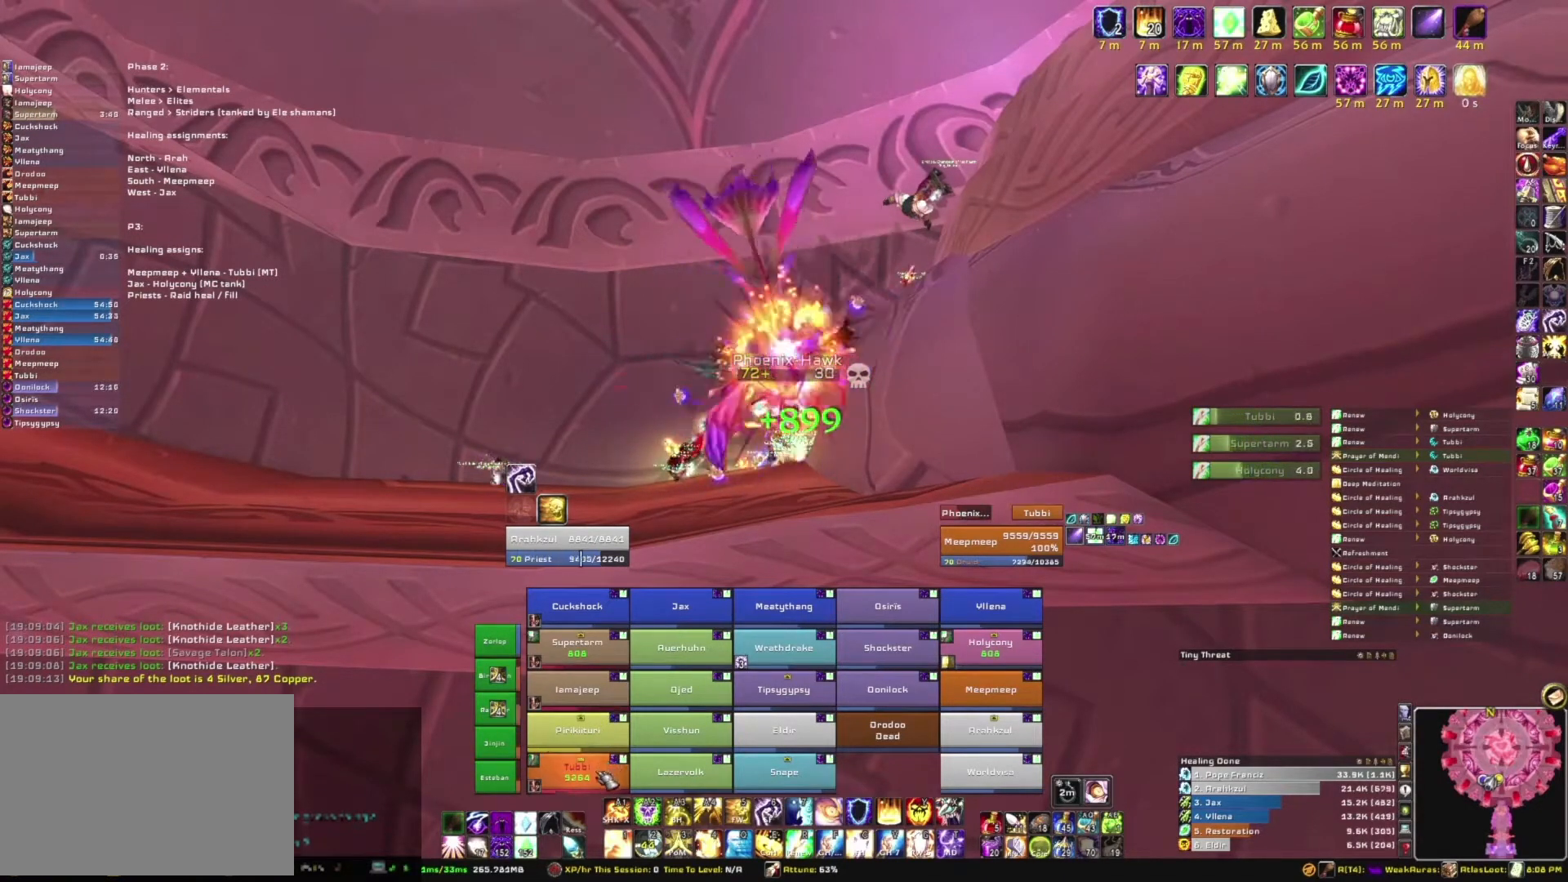
Gameplay with keyboard and mouse; each line is a JSON object with the keys and mouse buttons held at the frame after it. "events" lists presses ("down") and releases ("up") of "1", "2", "3", "4", "5", "a", "alt", "b", "c", "ctrl", "d", "e", "f", "g", "q", "r", "s", "shift", "space", "t", "tab", "tilde", "v", "w", "x", "z", "mouse_left", "mouse_wheel", "mouse_right", "mouse_mb4" and "mouse_mb5" between this image and that frame as [ms after this image, input, new state], when the widget could be followed in between. "mouse_left", "mouse_wheel", "mouse_right", "mouse_mb4", "mouse_mb5" = the "left", "wheel", "right", "mb4", "mb5" buttons of the "mouse" list. No other keys are recorded. "wheel" means that the mouse wheel is clicked or scrolled. Mouse movement is not recorded.
{"keys": ["3"], "mouse": [], "events": [[501, "3", "down"]]}
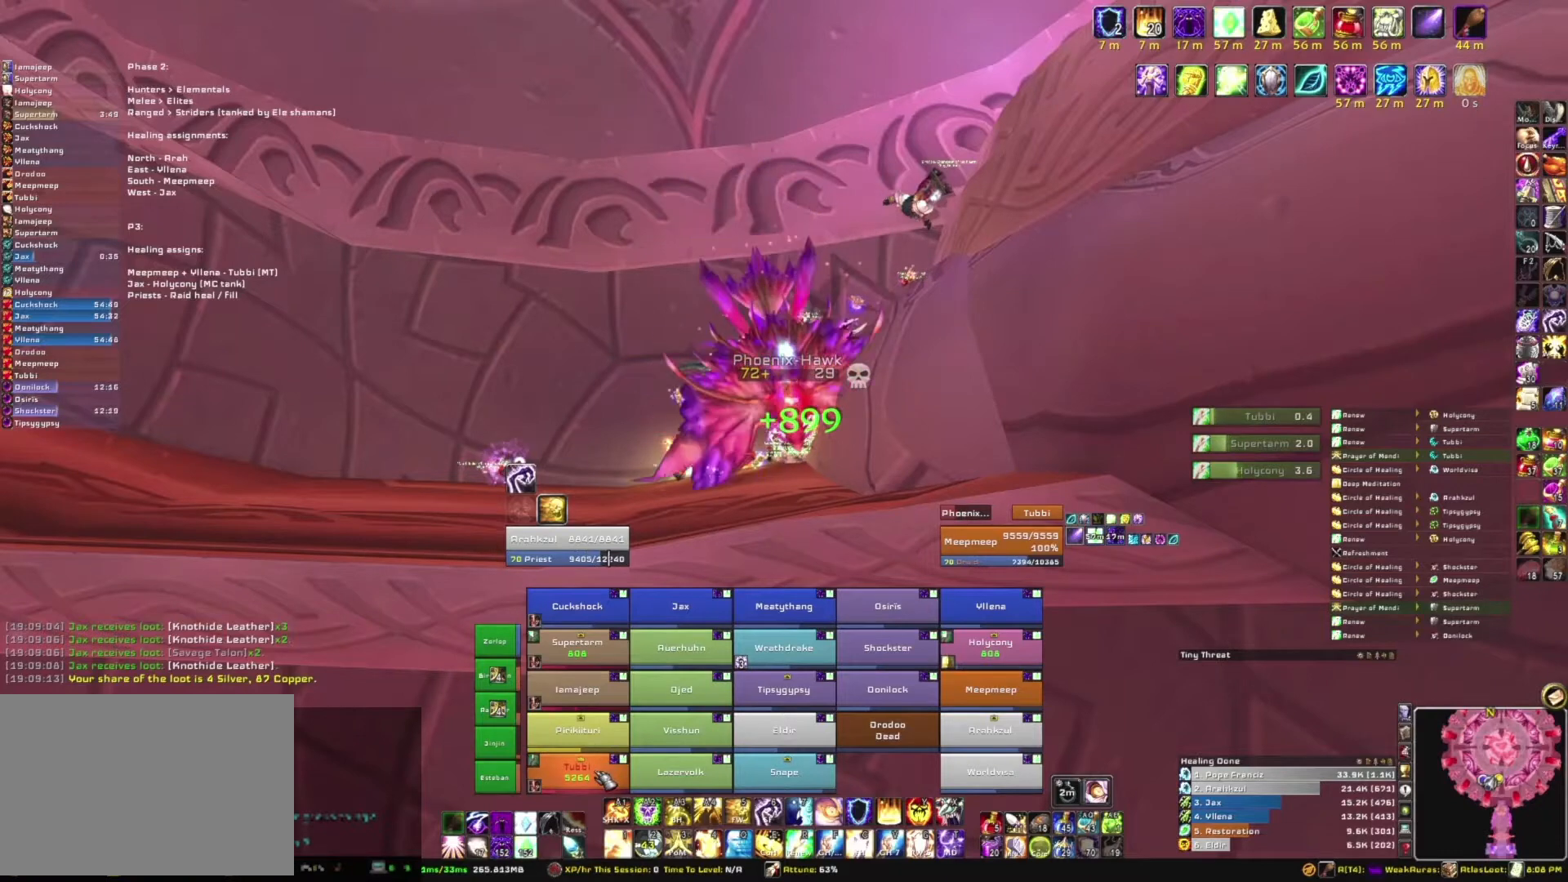
{"keys": [], "mouse": [], "events": [[133, "3", "up"]]}
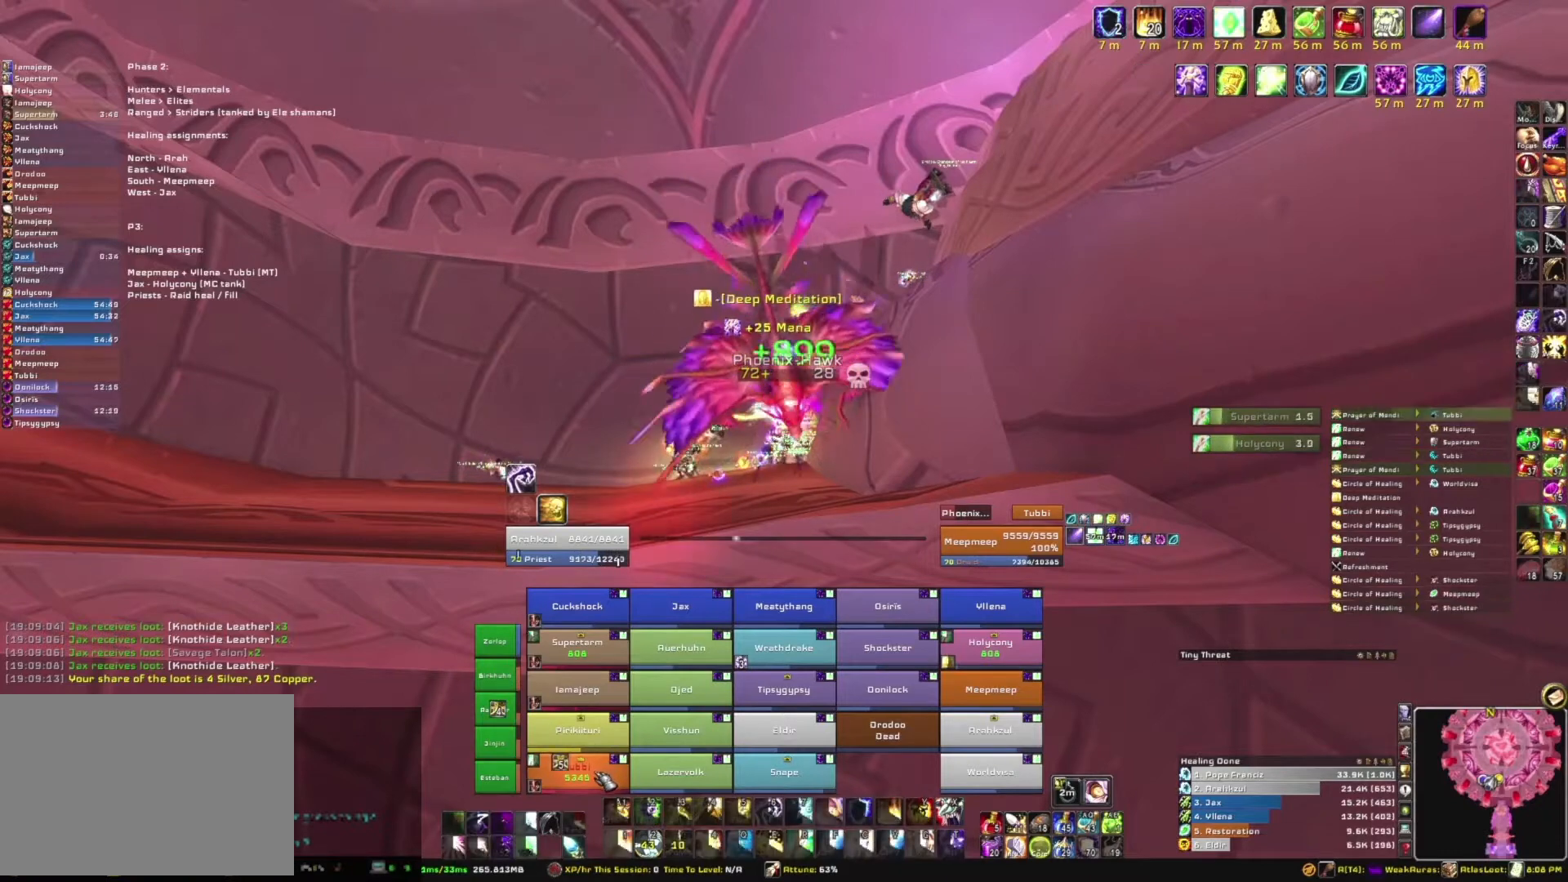
{"keys": [], "mouse": [], "events": []}
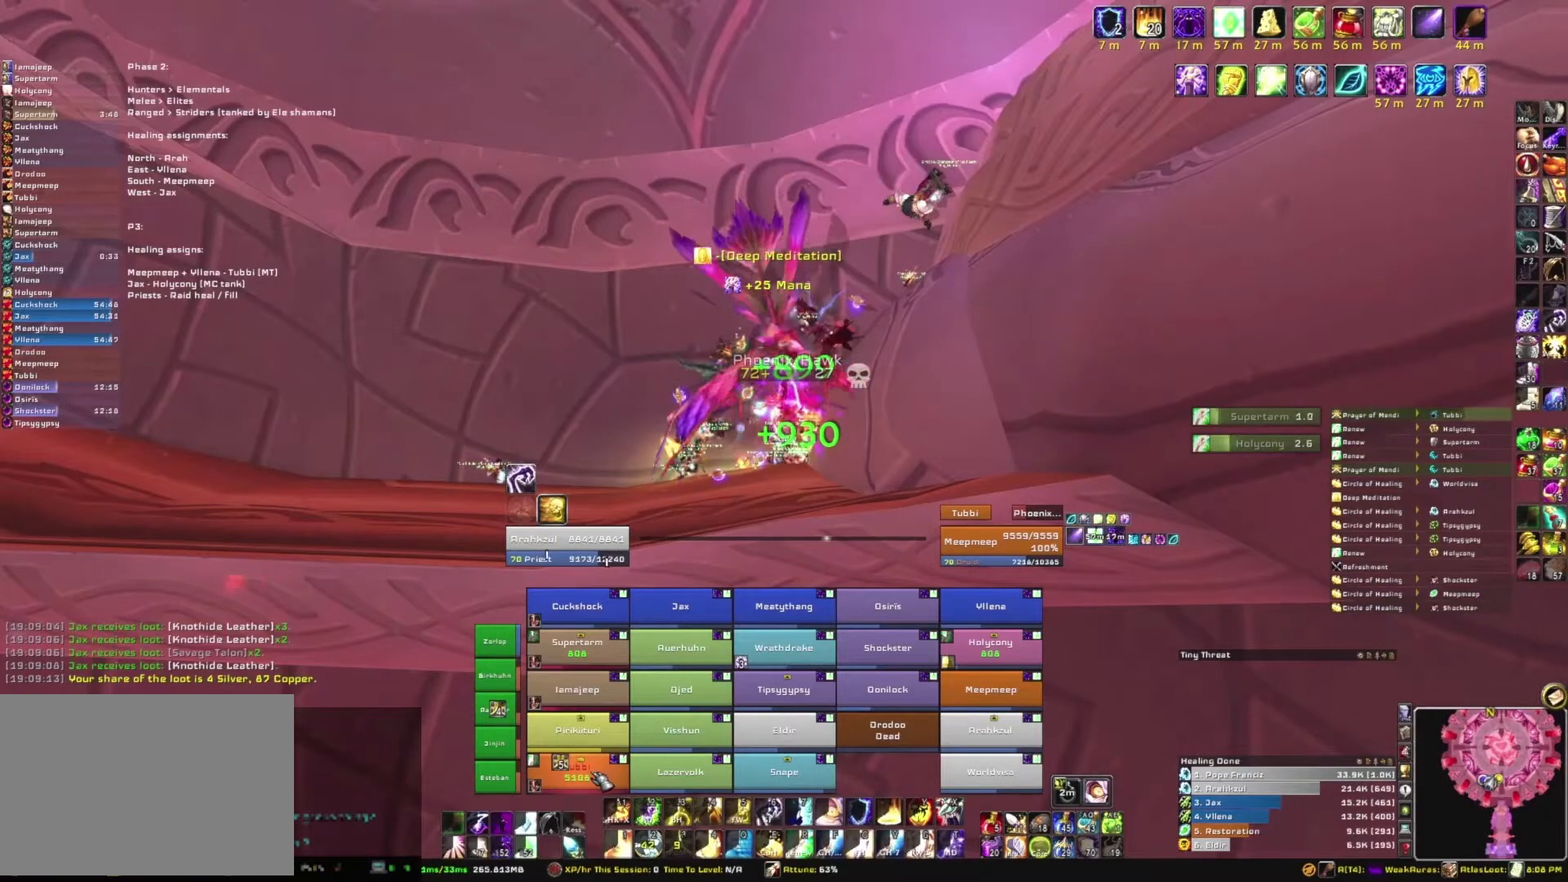
{"keys": [], "mouse": [], "events": []}
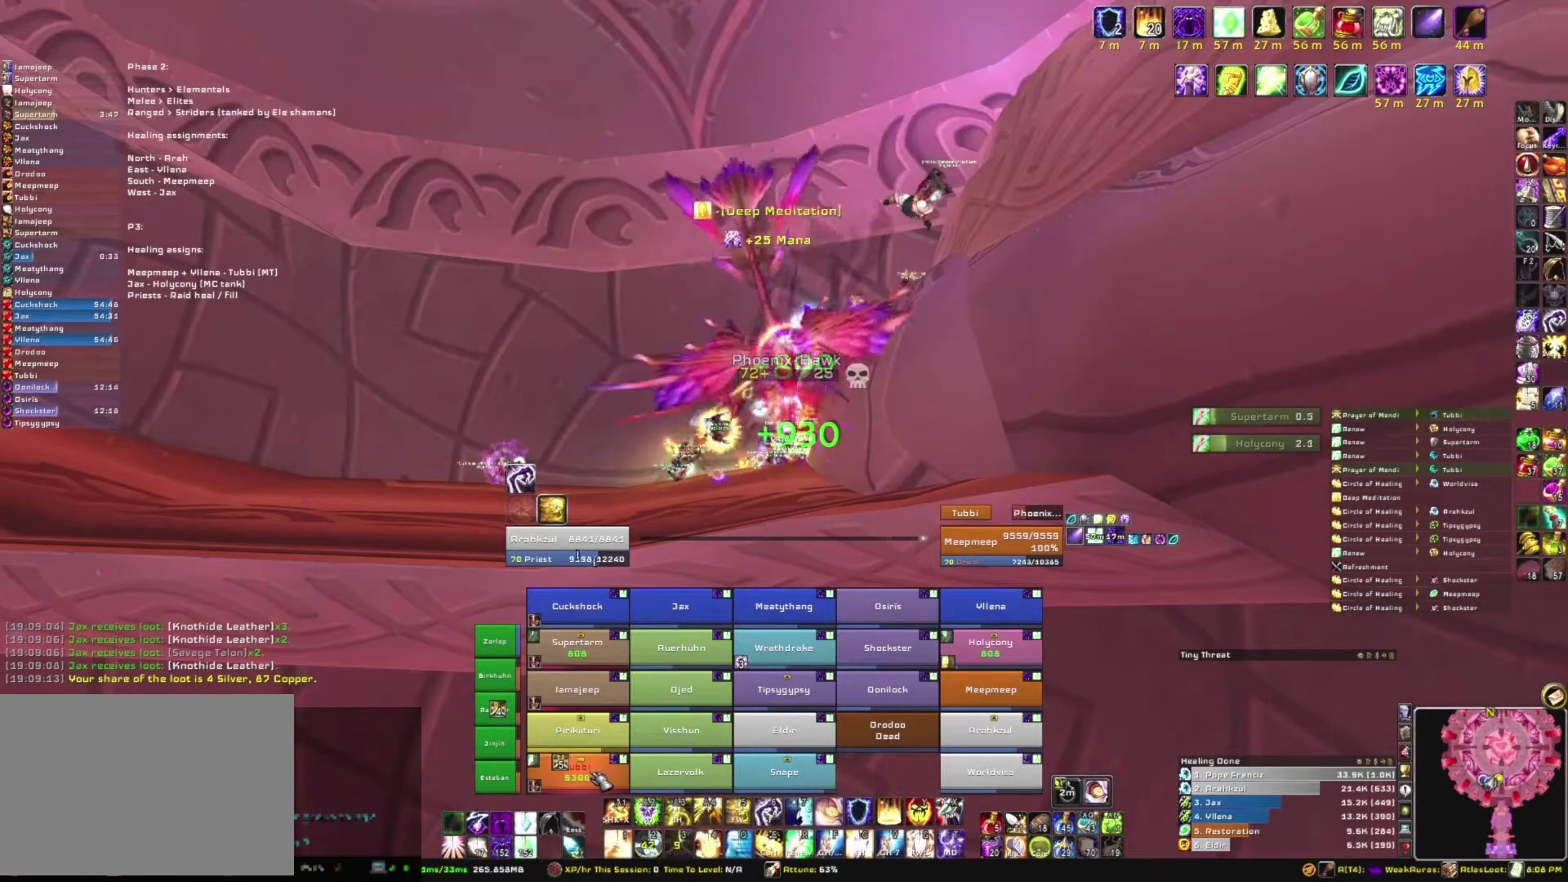
{"keys": [], "mouse": [], "events": []}
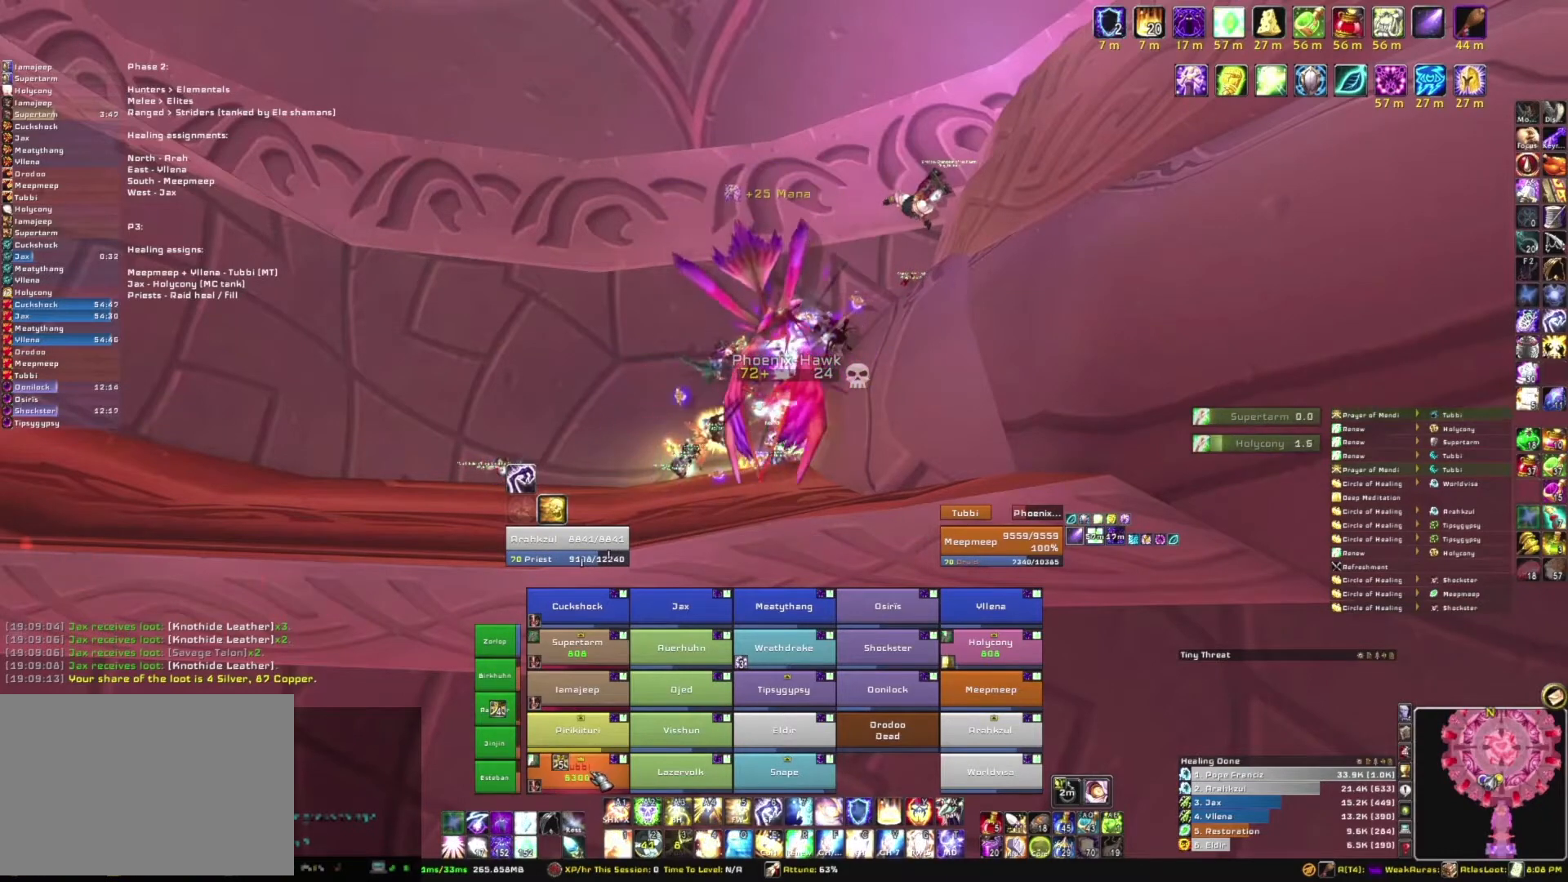
{"keys": ["r"], "mouse": [], "events": [[367, "r", "down"]]}
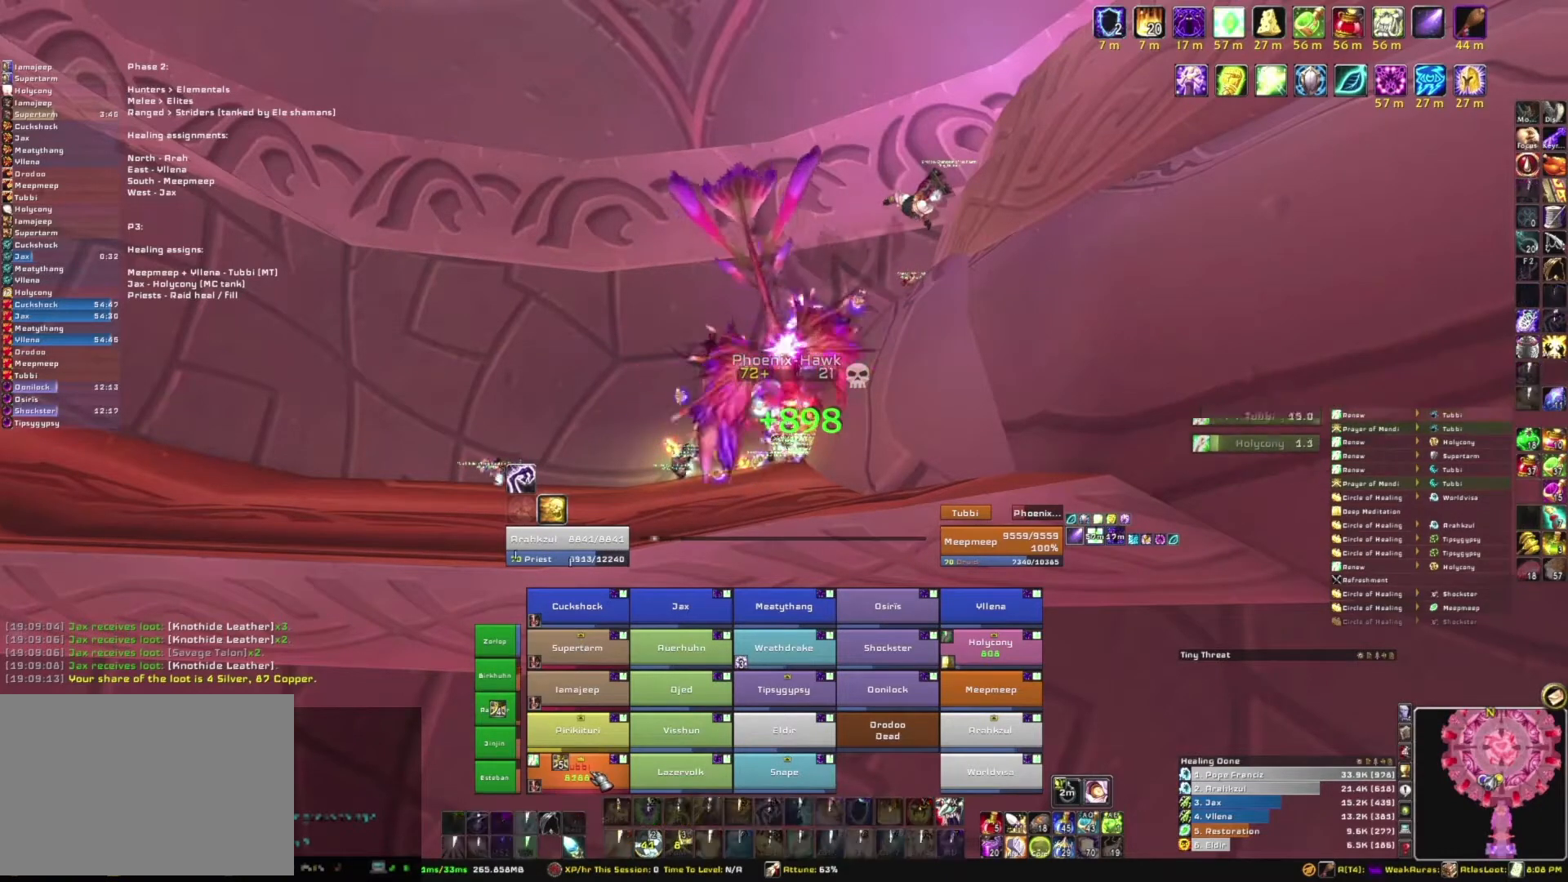
{"keys": [], "mouse": [], "events": [[100, "r", "up"]]}
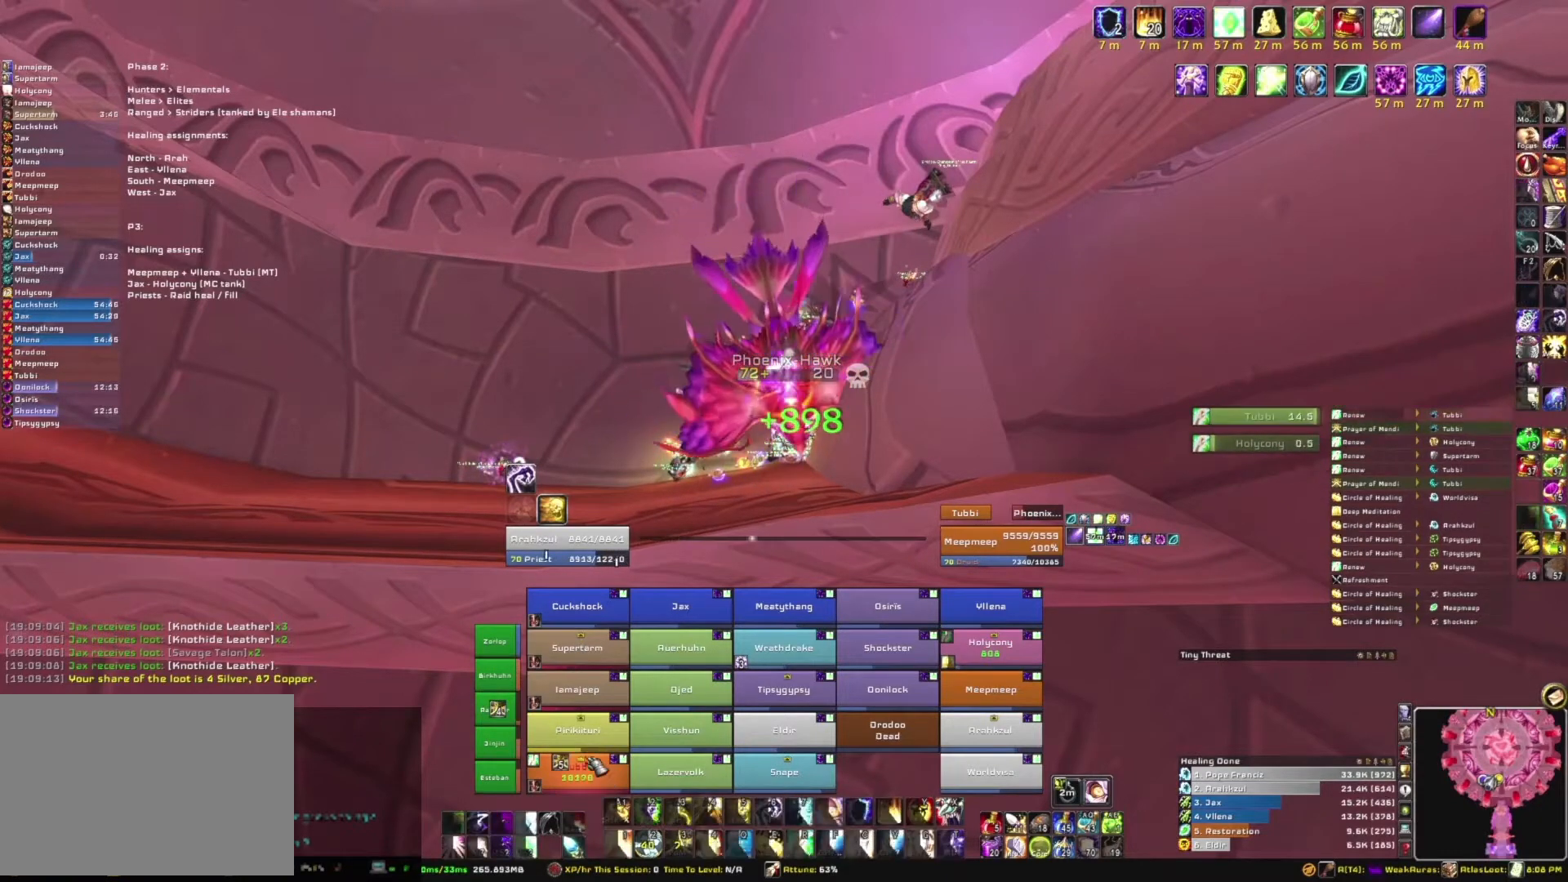
{"keys": [], "mouse": [], "events": []}
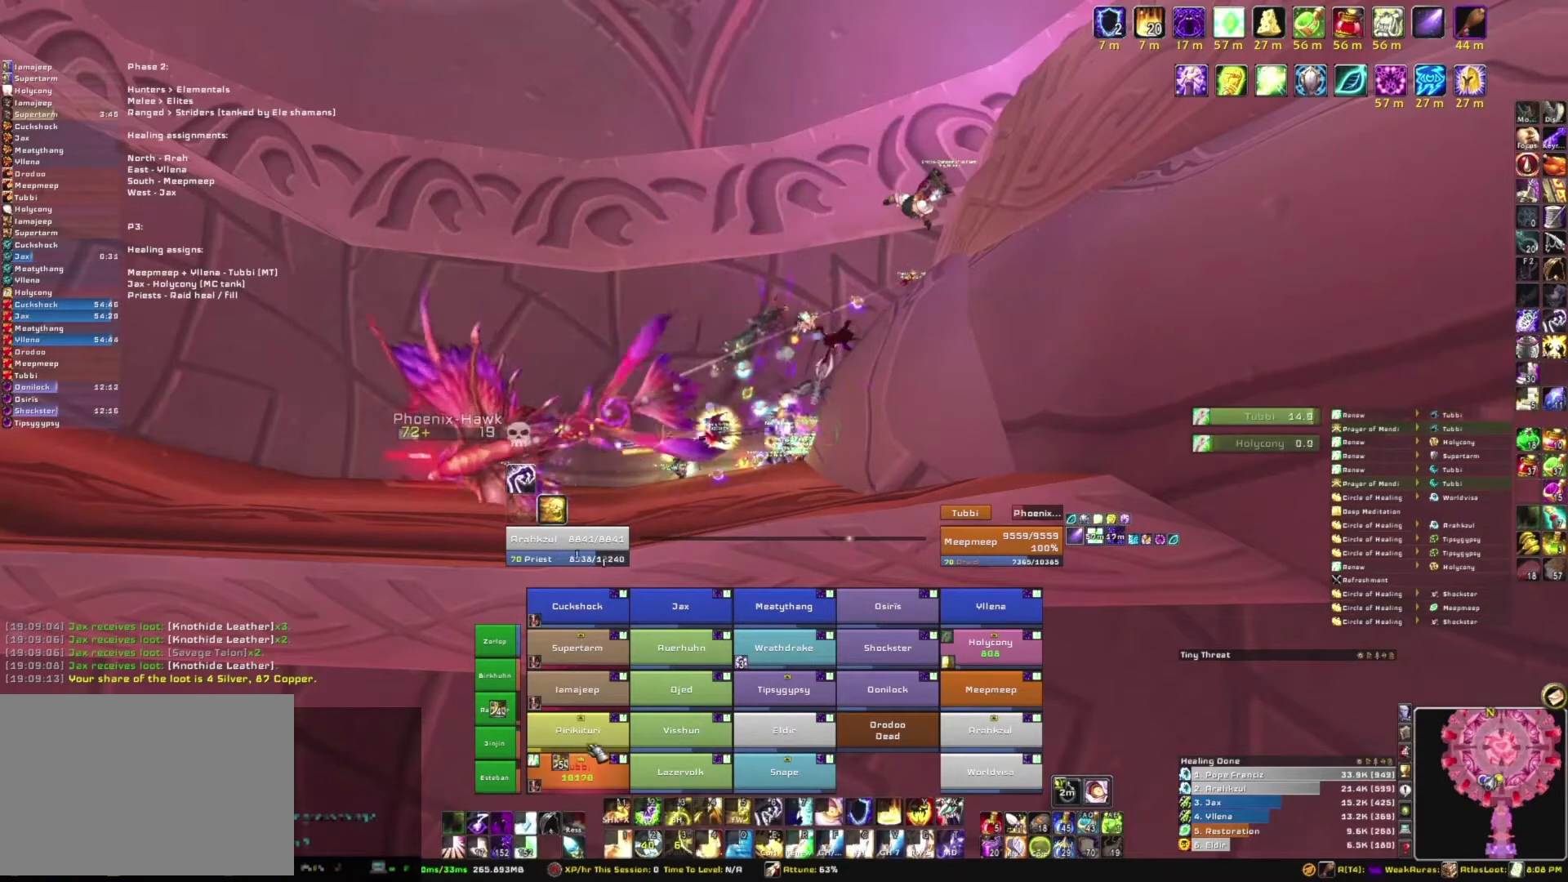
{"keys": [], "mouse": [], "events": []}
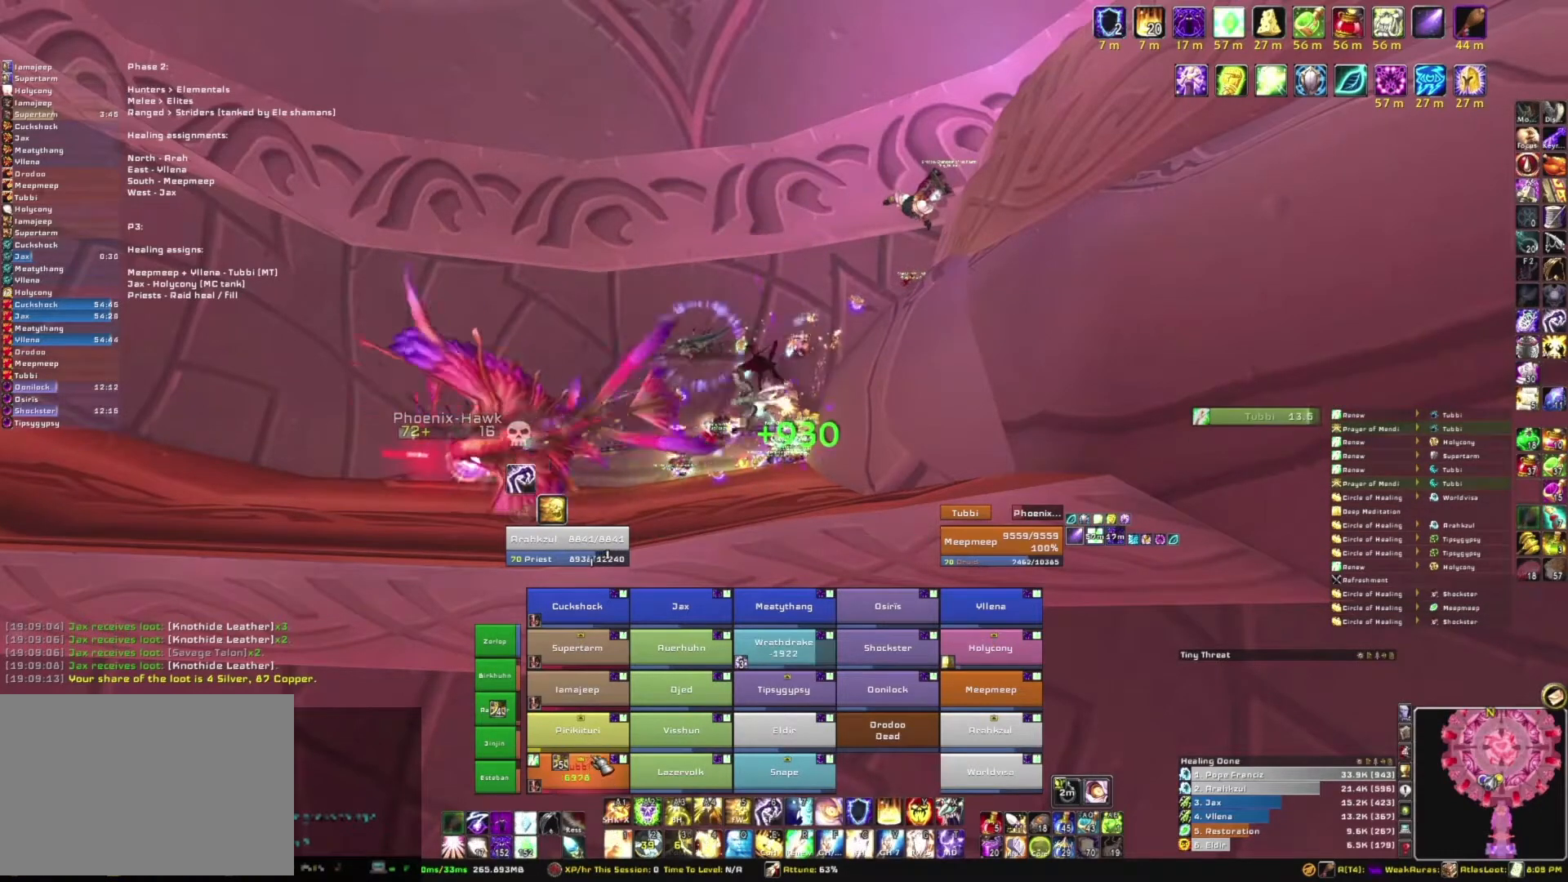
{"keys": [], "mouse": [], "events": []}
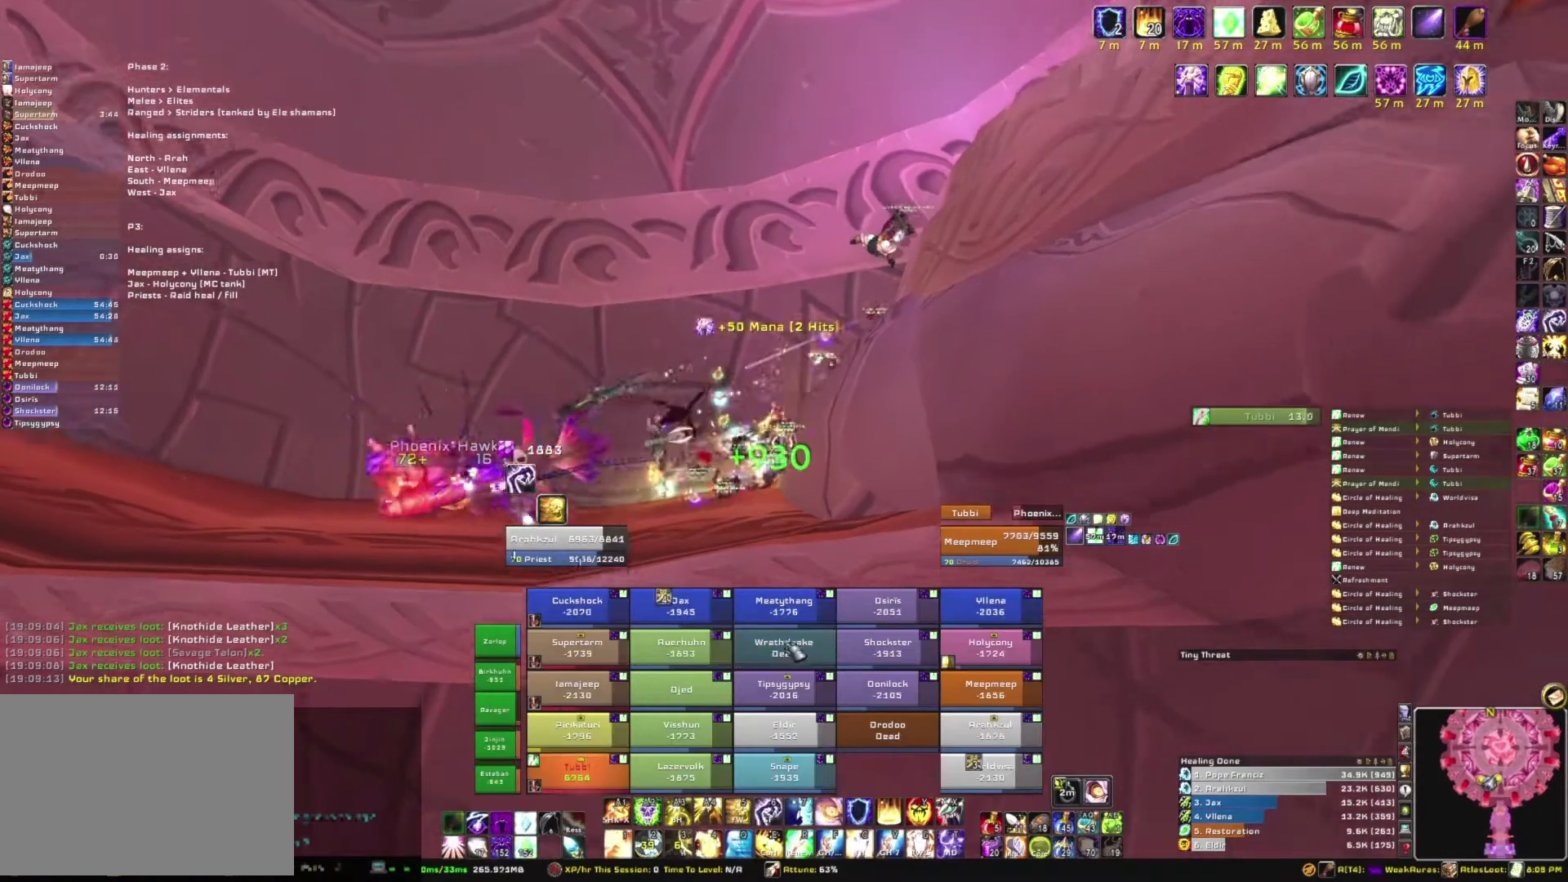
{"keys": ["e"], "mouse": [], "events": [[267, "e", "down"], [401, "e", "up"], [501, "e", "down"]]}
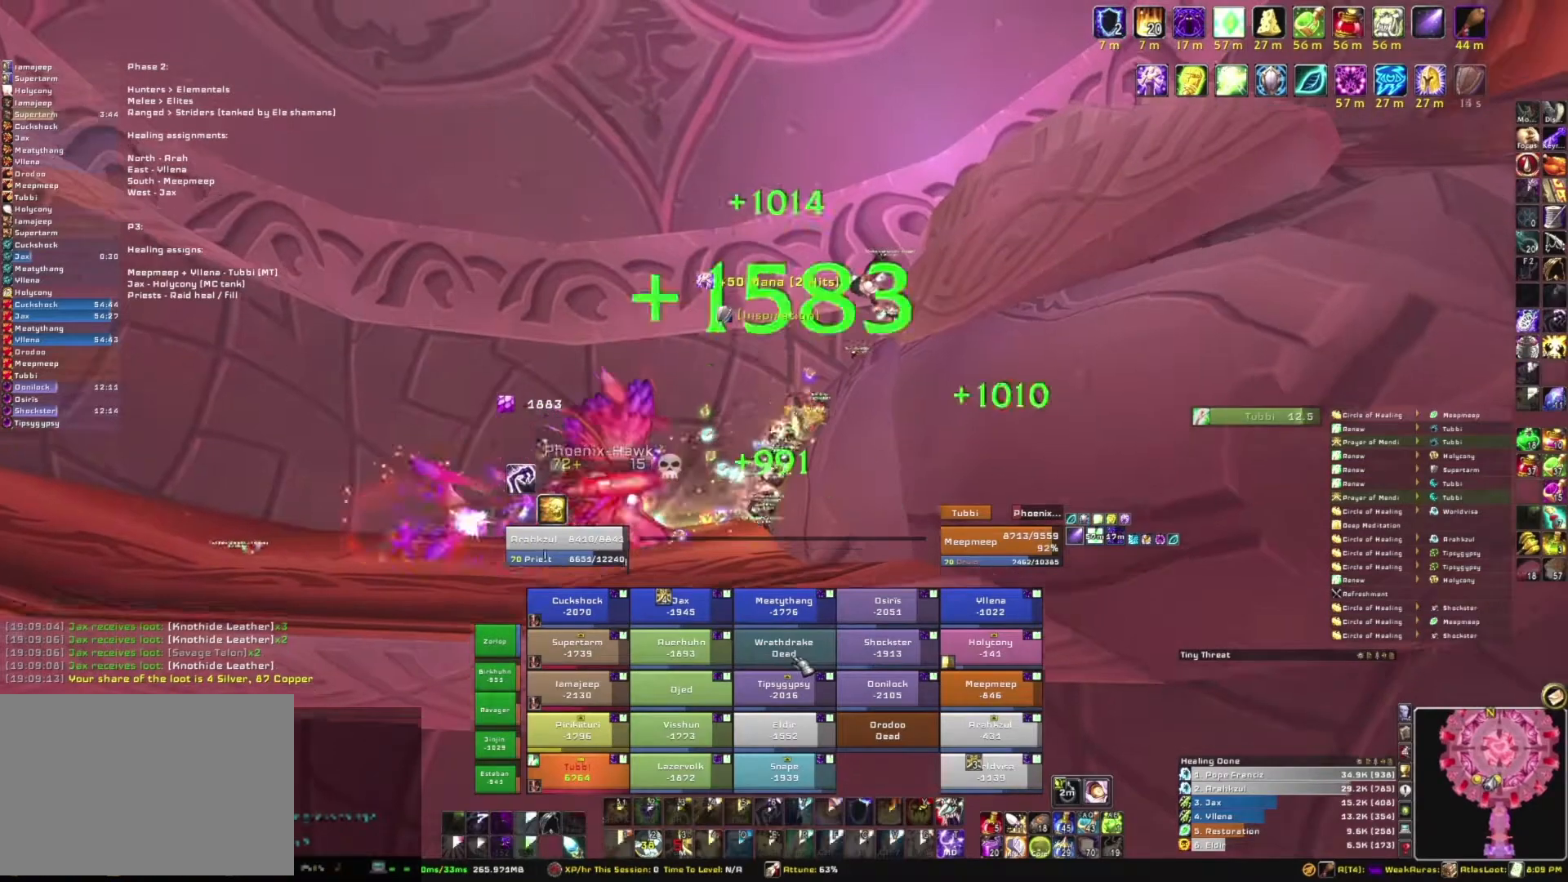
{"keys": ["s"], "mouse": [], "events": [[133, "e", "up"], [500, "s", "down"]]}
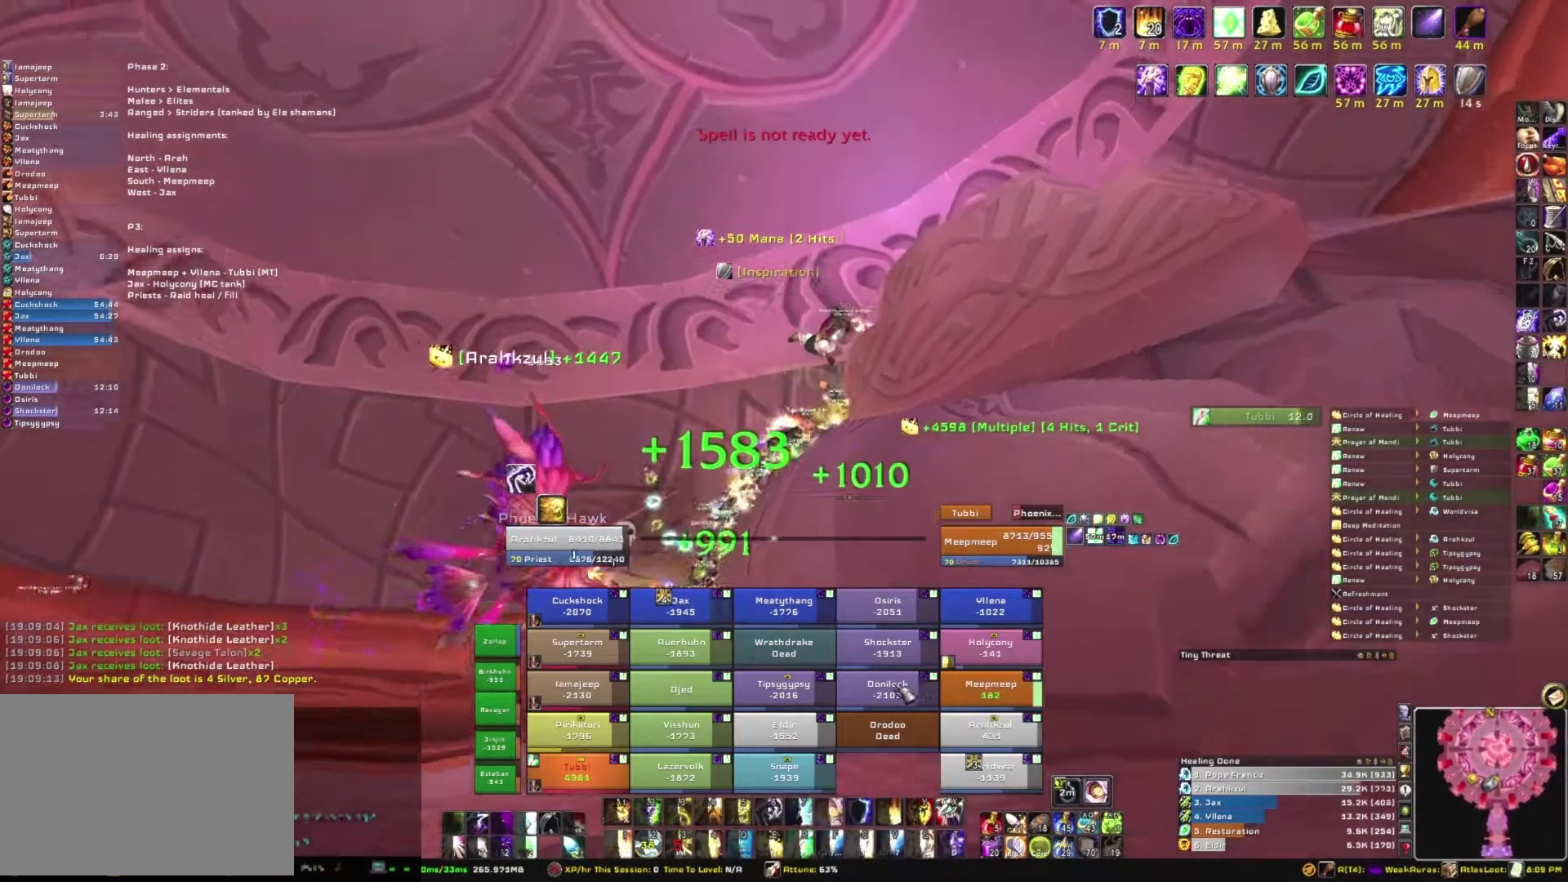
{"keys": ["s"], "mouse": [], "events": []}
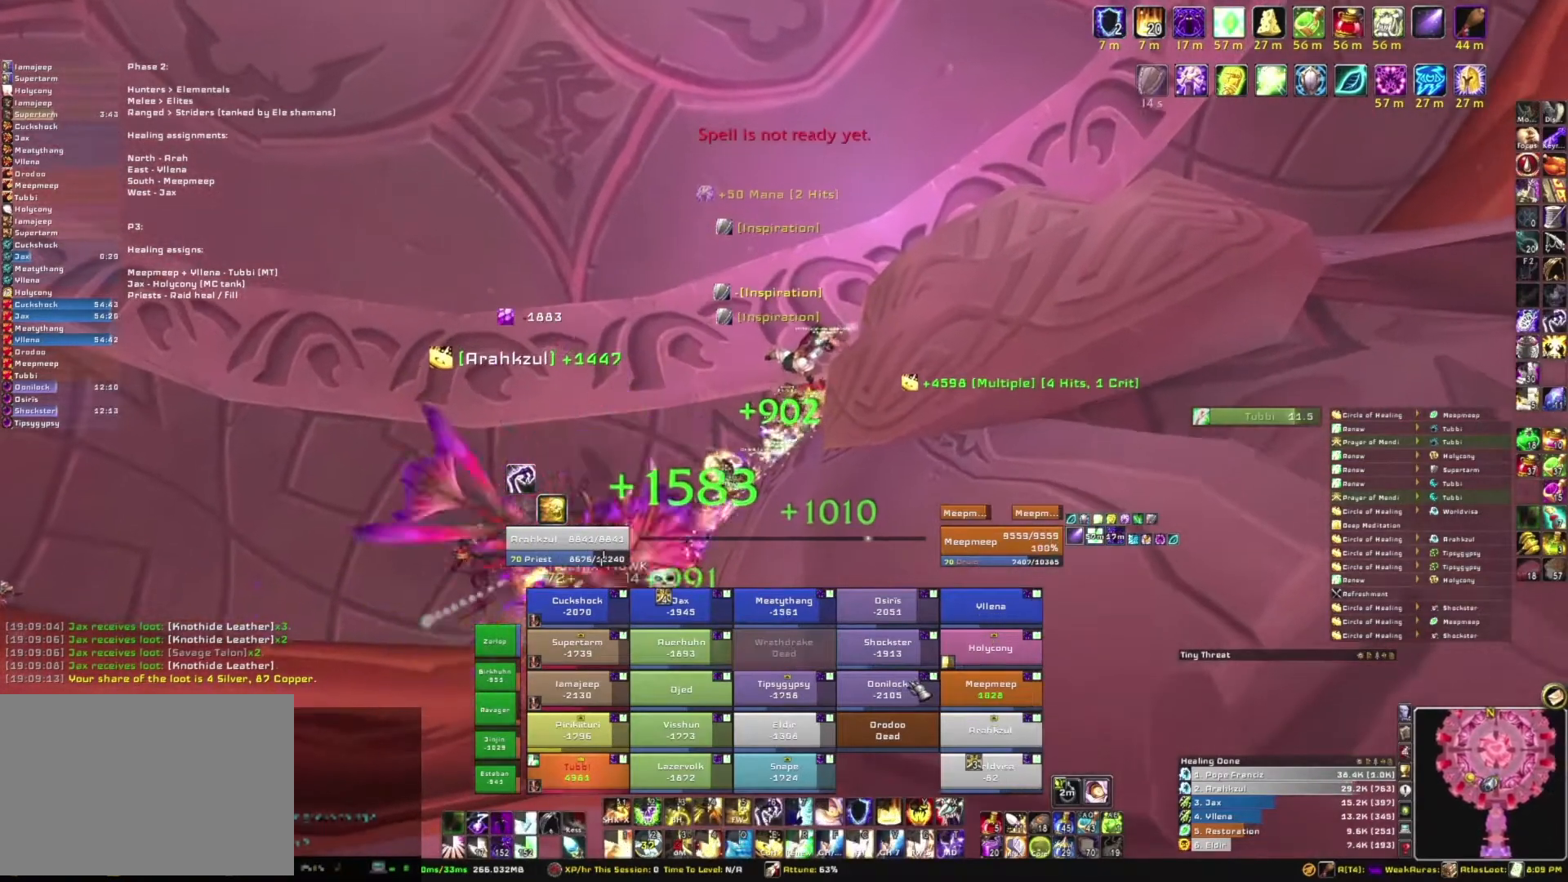
{"keys": ["s"], "mouse": [], "events": [[133, "e", "down"], [133, "s", "up"], [367, "e", "up"], [467, "s", "down"]]}
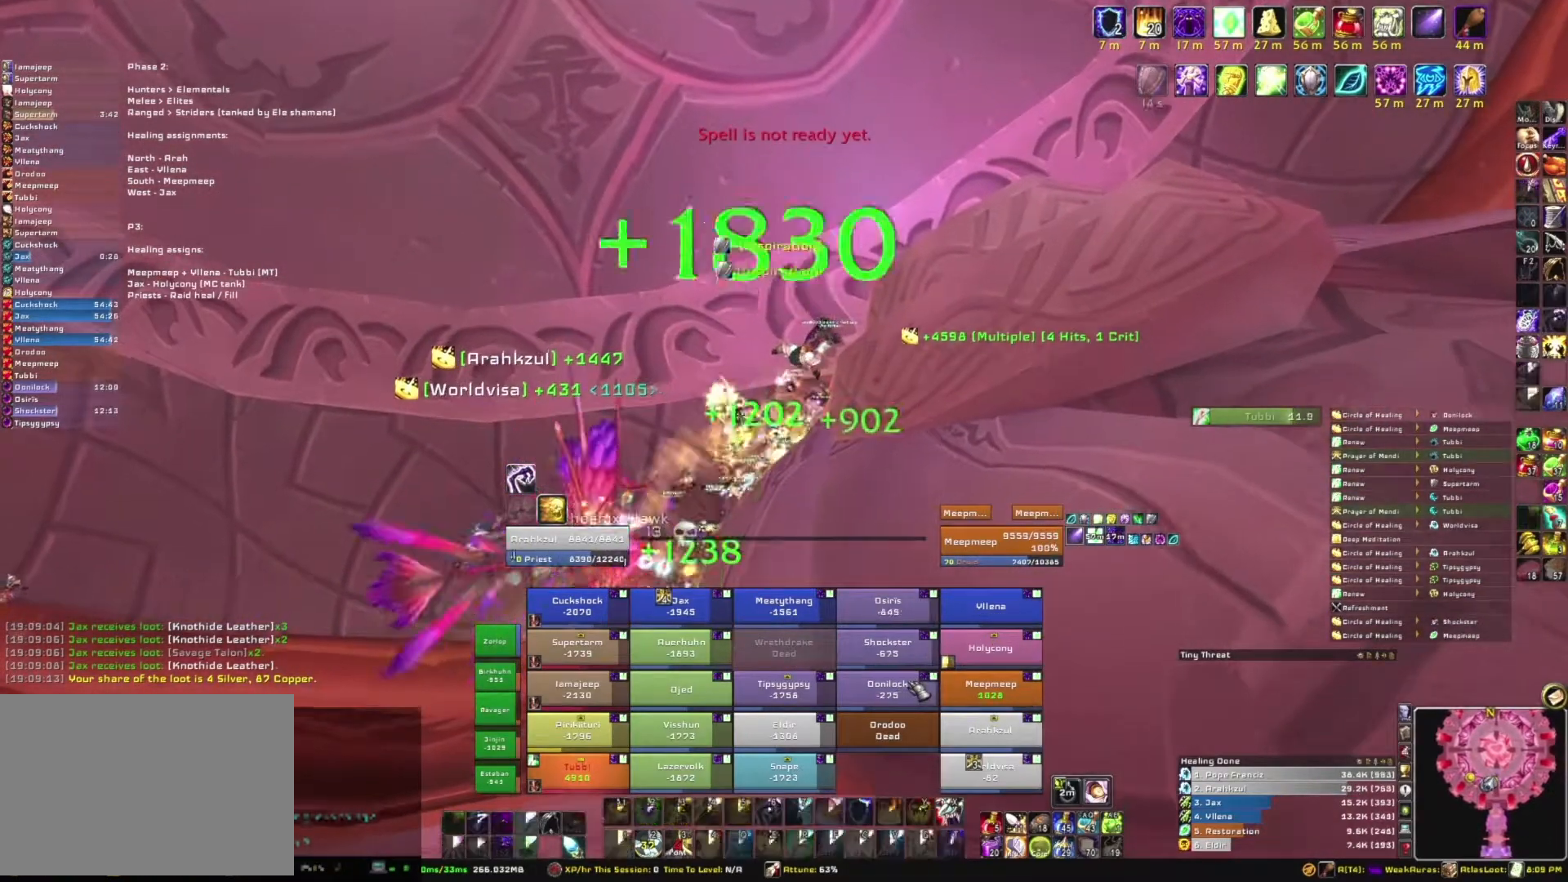
{"keys": ["s"], "mouse": [], "events": []}
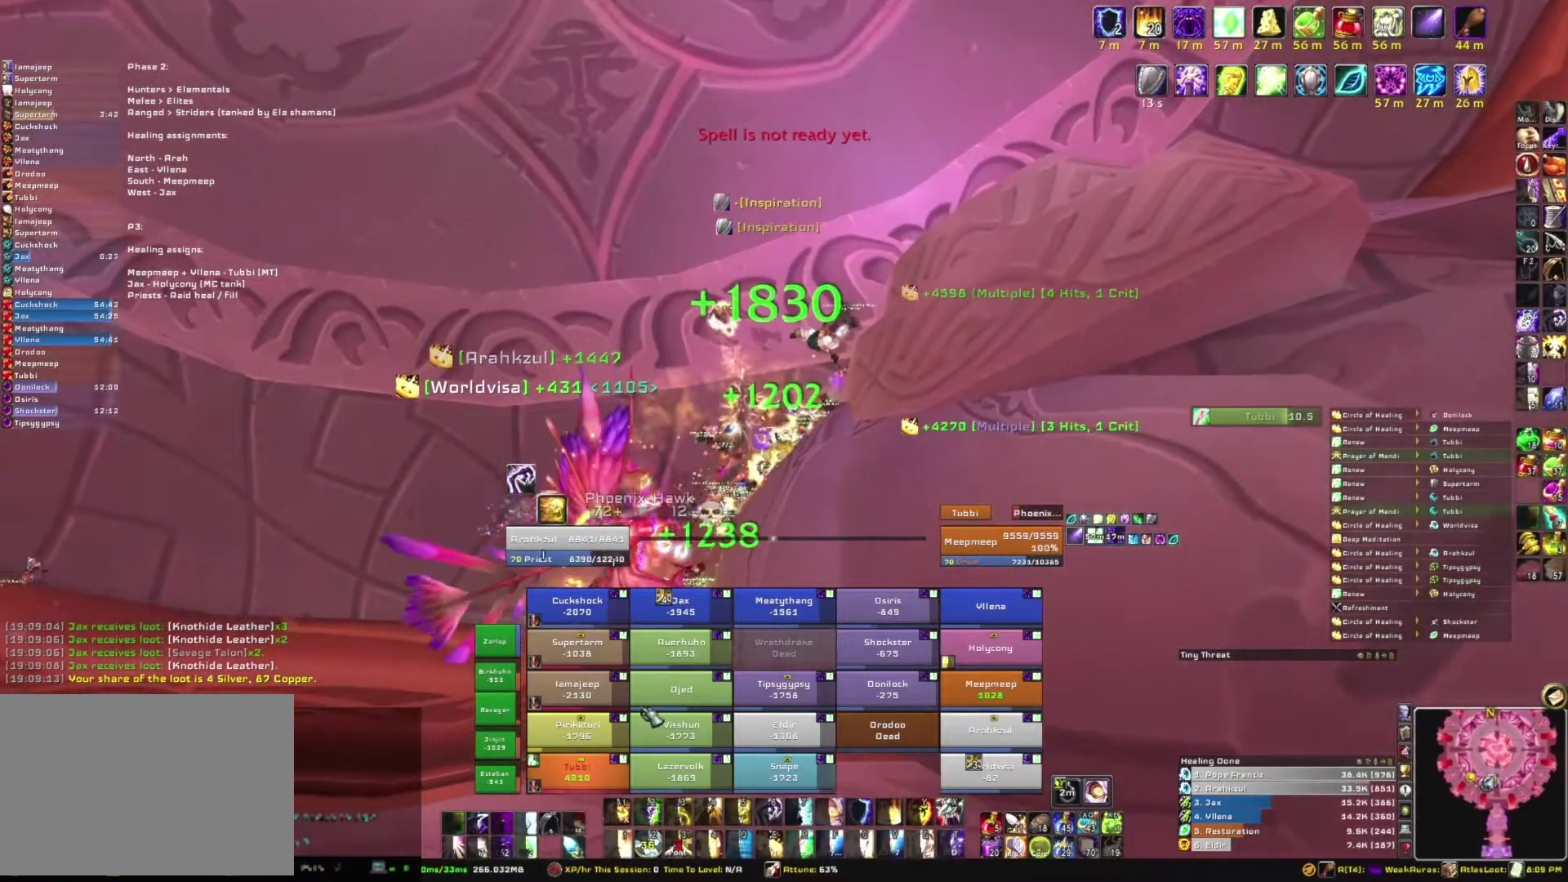
{"keys": ["e", "s"], "mouse": [], "events": [[200, "e", "down"], [333, "e", "up"], [434, "e", "down"]]}
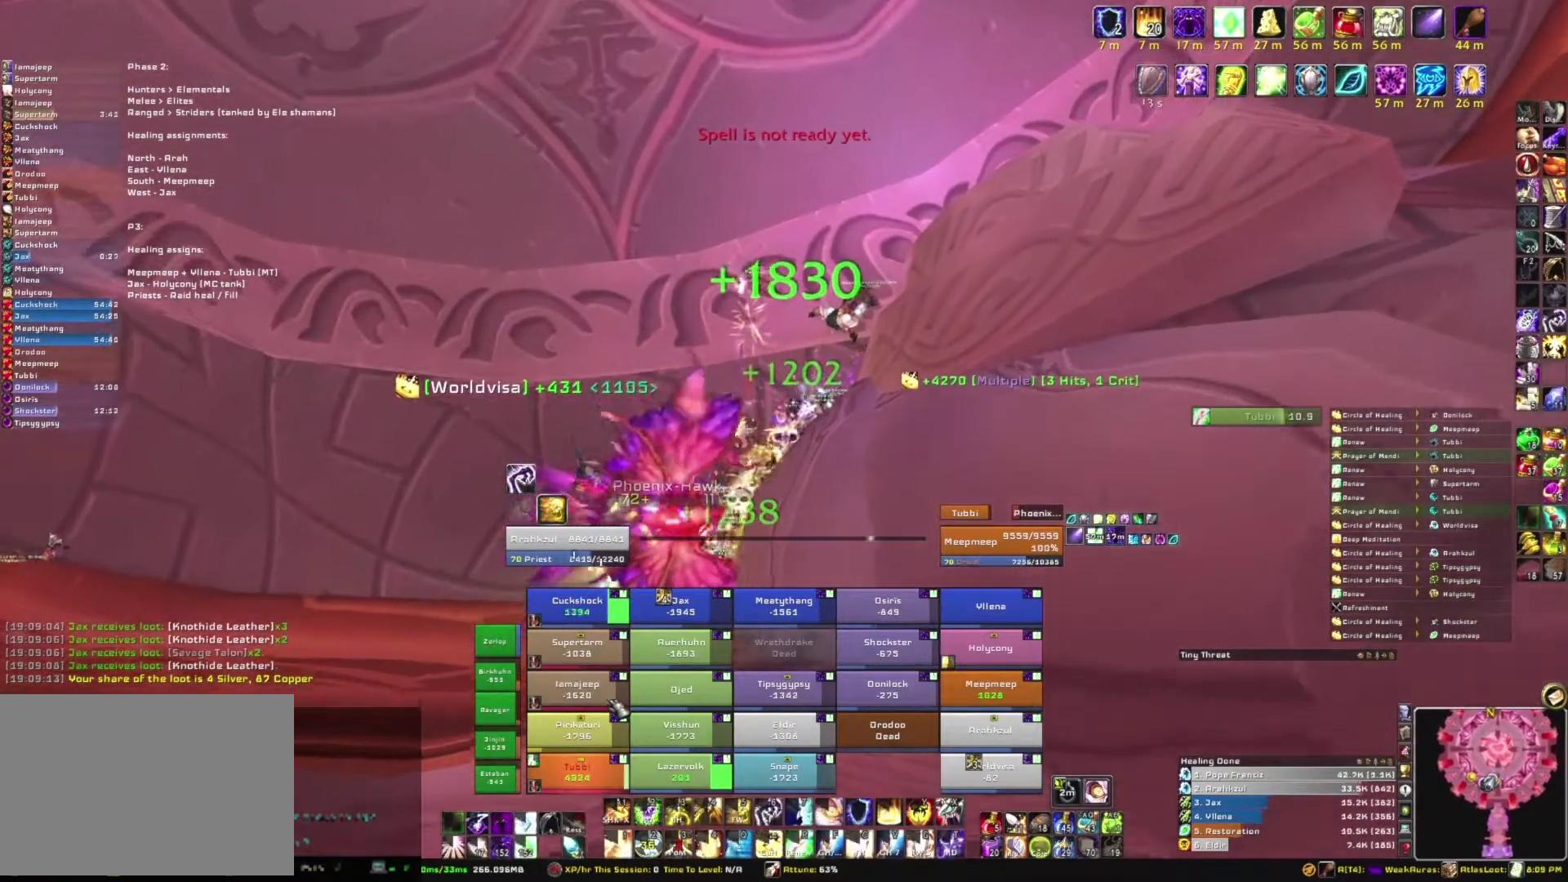
{"keys": ["s"], "mouse": [], "events": [[34, "e", "up"], [134, "e", "down"], [267, "e", "up"], [301, "e", "down"], [467, "e", "up"]]}
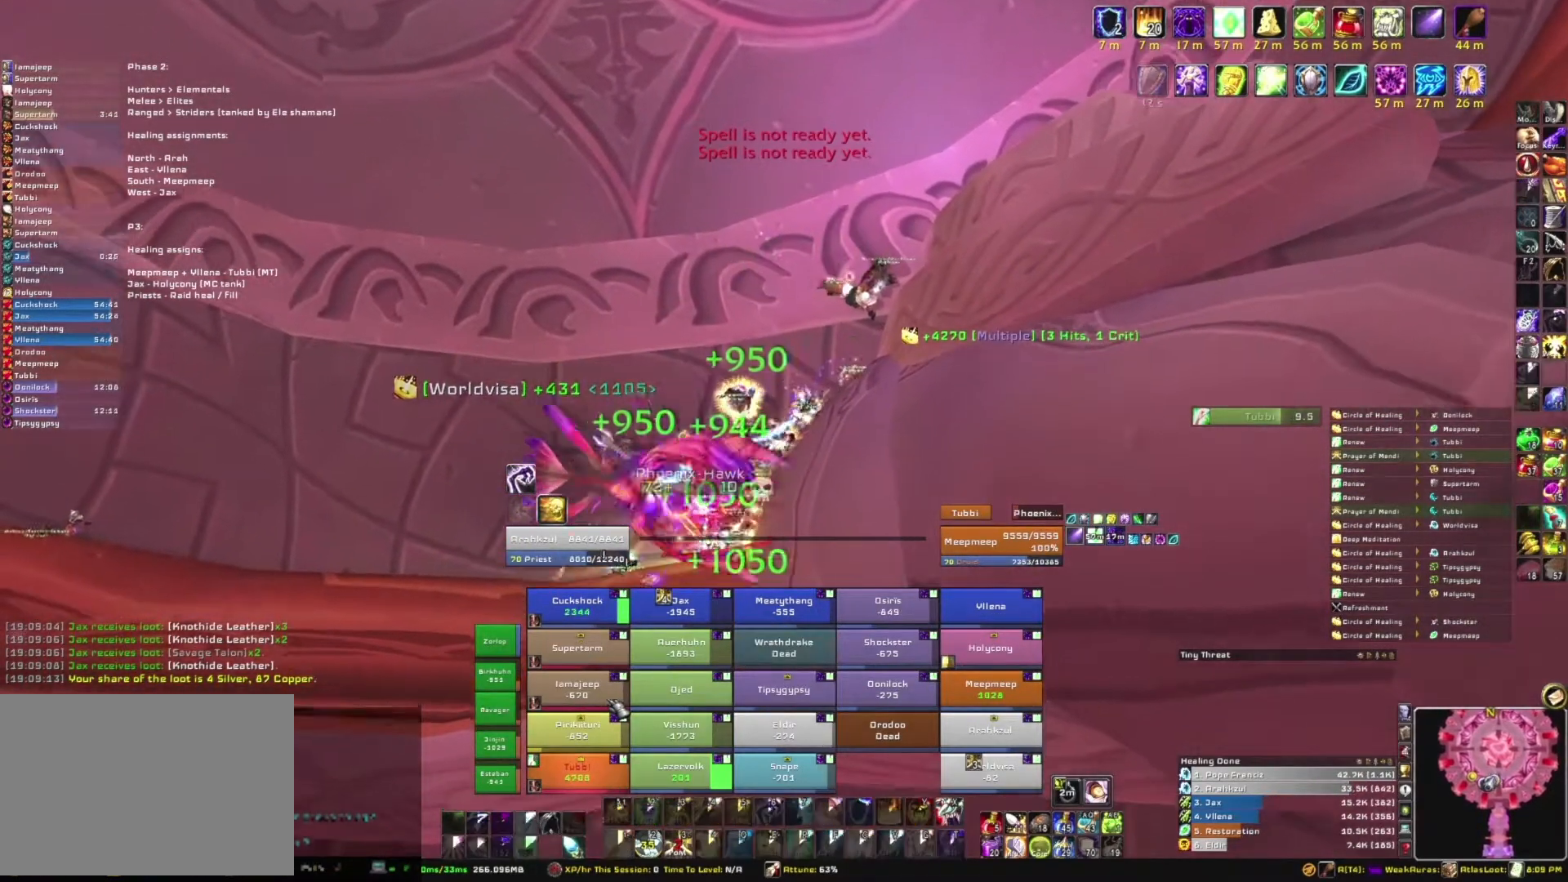
{"keys": ["s"], "mouse": [], "events": [[33, "e", "down"], [200, "e", "up"]]}
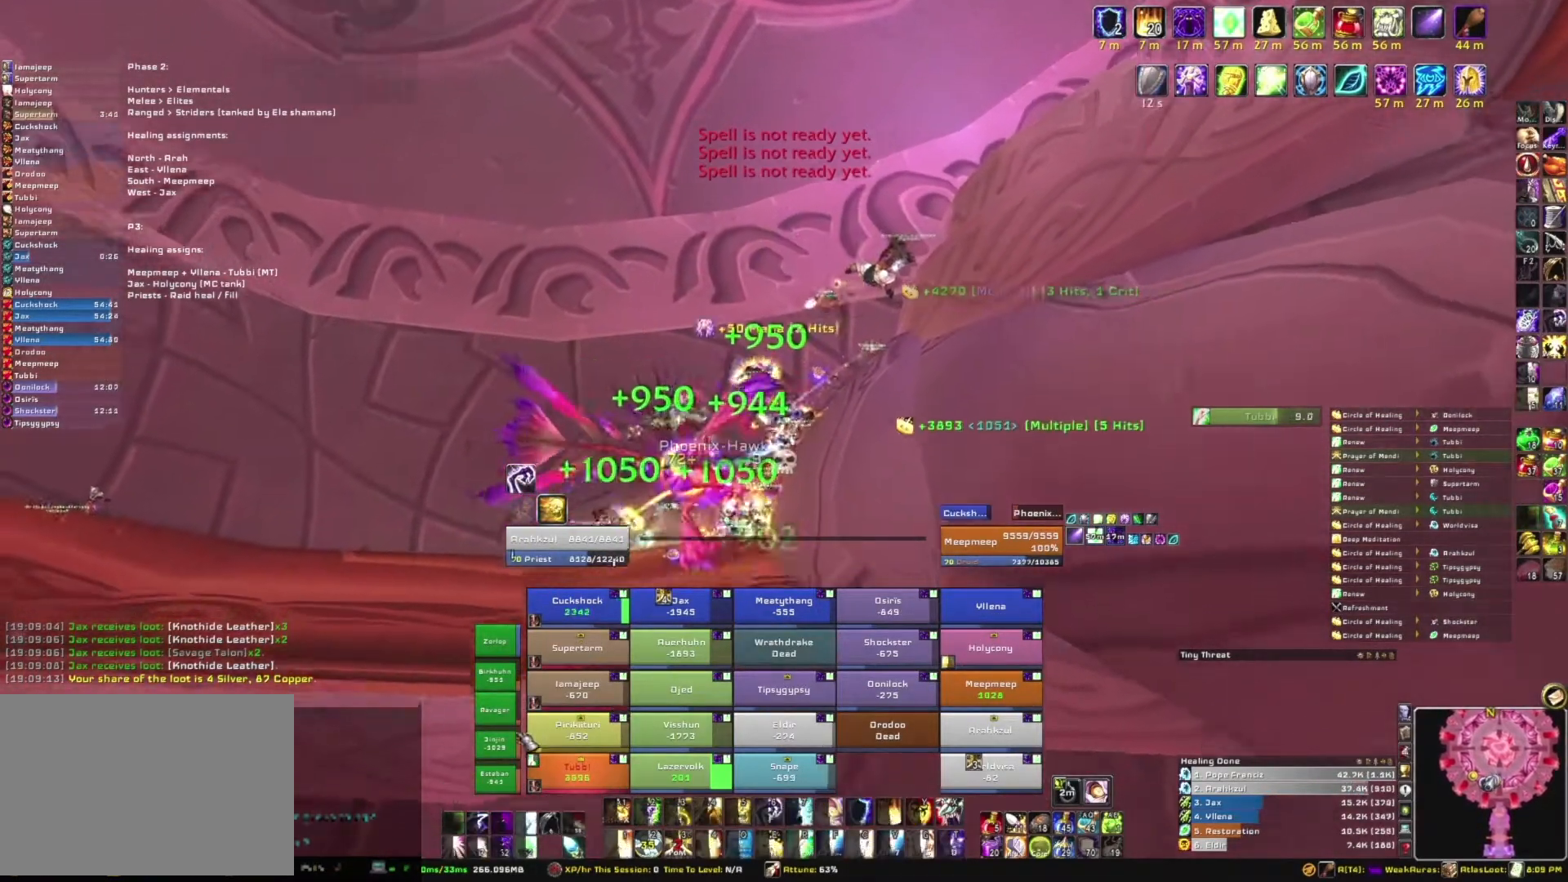
{"keys": ["e", "s"], "mouse": [], "events": [[67, "e", "down"], [200, "e", "up"], [301, "e", "down"], [434, "e", "up"], [501, "e", "down"]]}
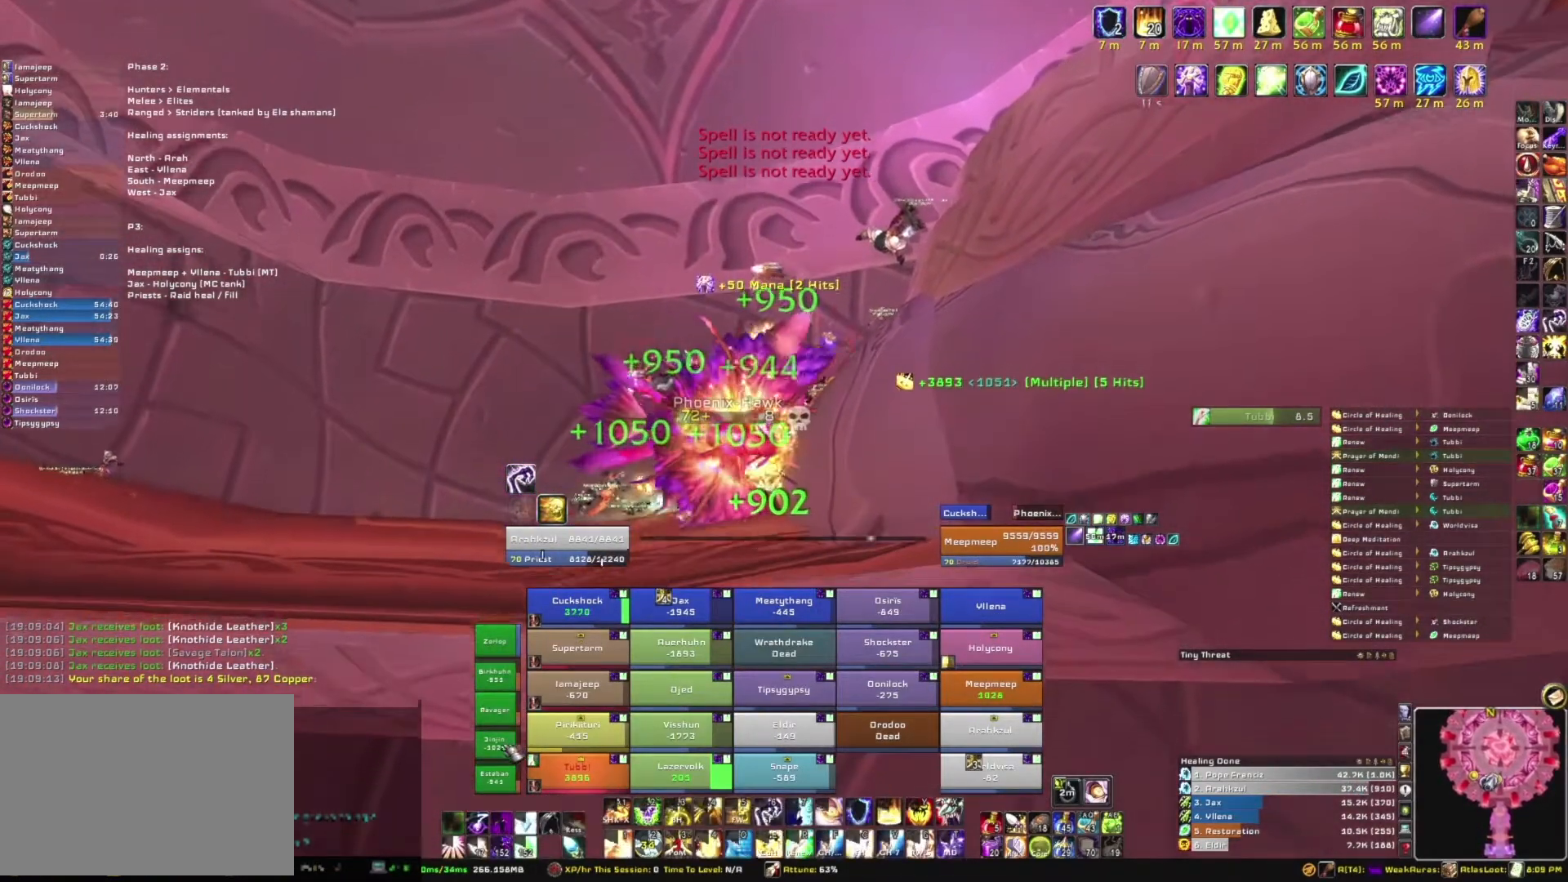
{"keys": ["e", "s"], "mouse": [], "events": [[133, "e", "up"], [233, "e", "down"], [300, "e", "up"], [400, "e", "down"]]}
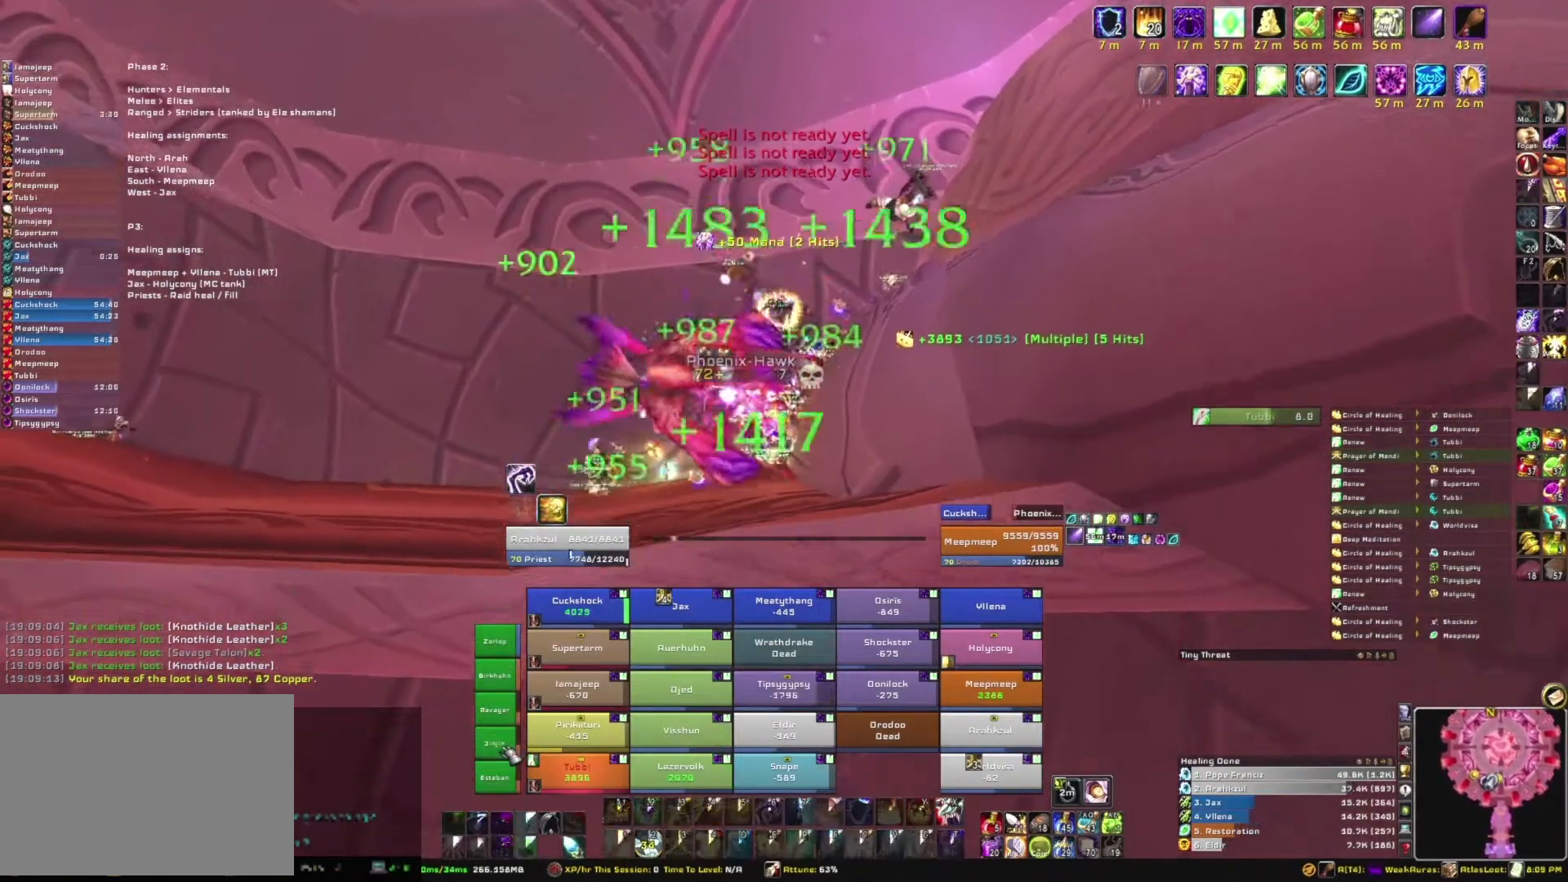
{"keys": [], "mouse": [], "events": [[34, "e", "up"], [34, "s", "up"]]}
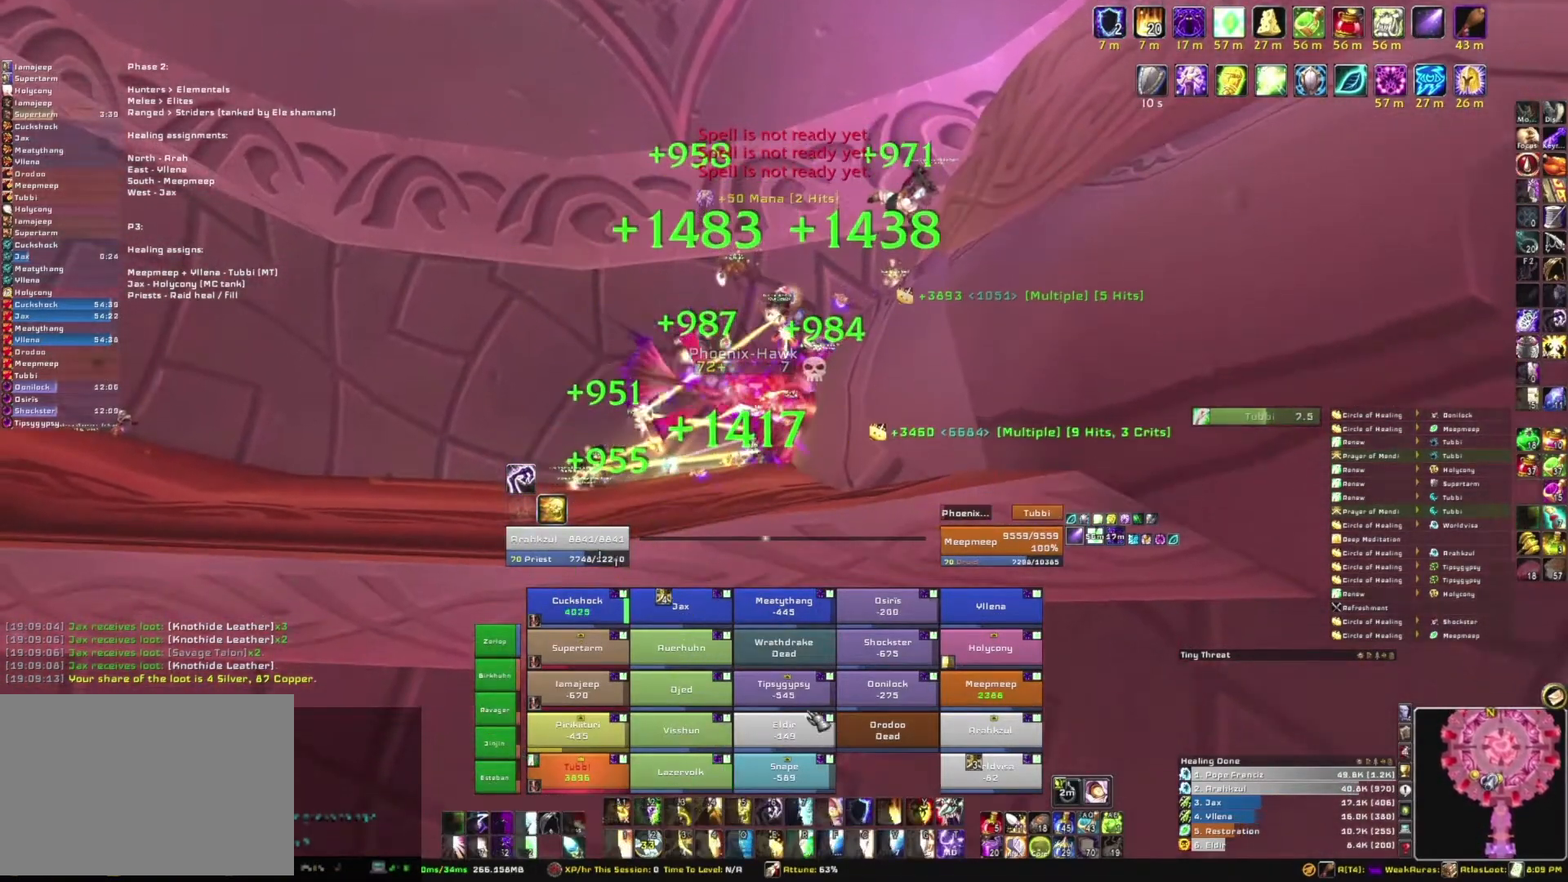
{"keys": [], "mouse": [], "events": []}
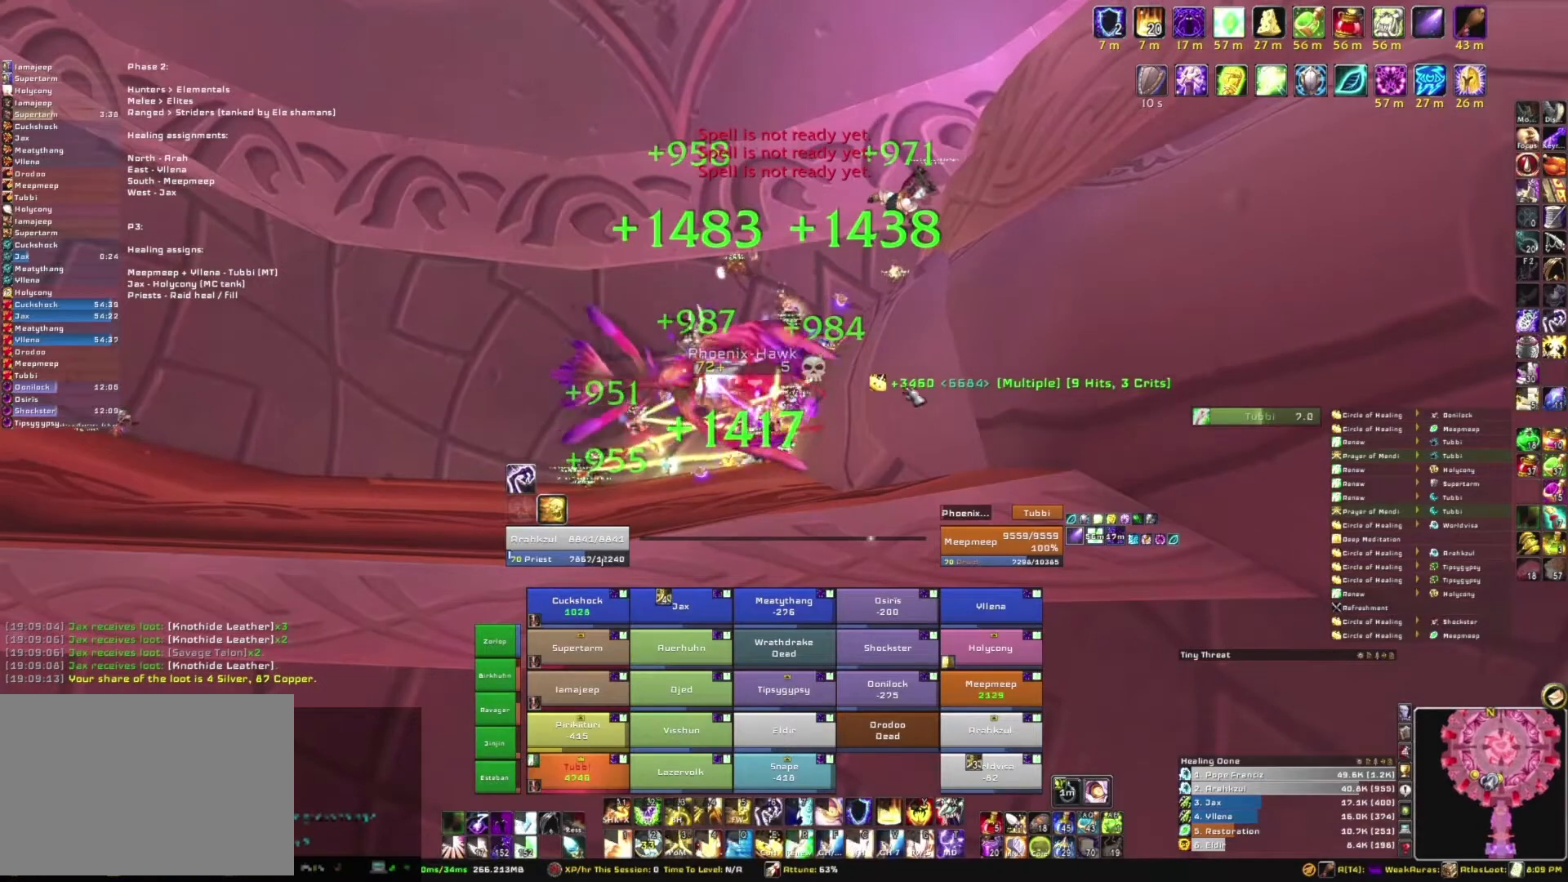
{"keys": [], "mouse": [], "events": [[34, "mouse_right", "down"], [301, "mouse_right", "up"]]}
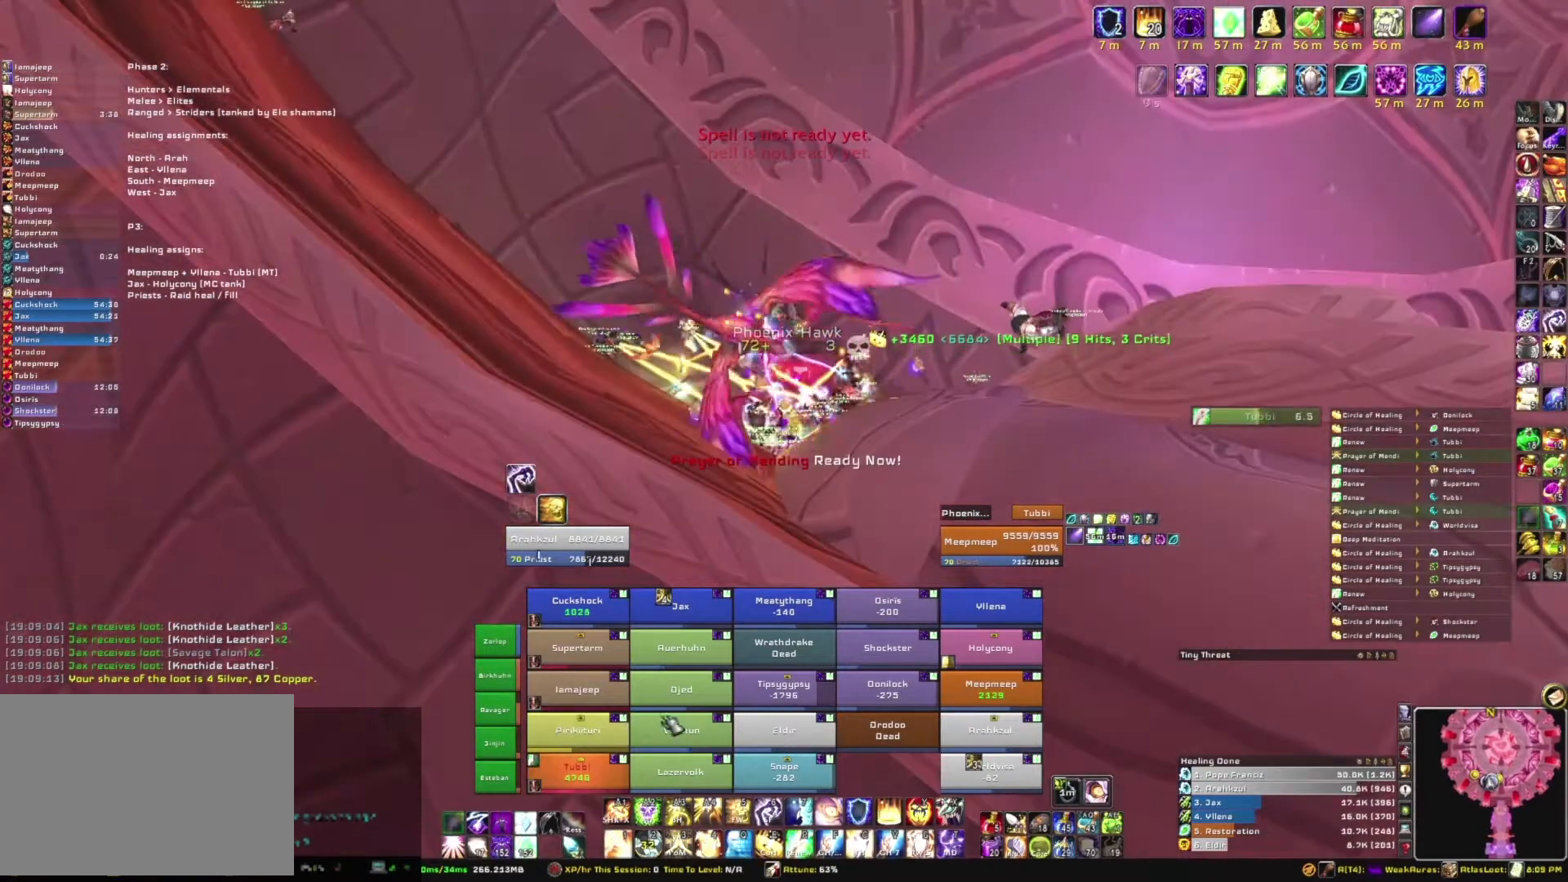
{"keys": [], "mouse": [], "events": []}
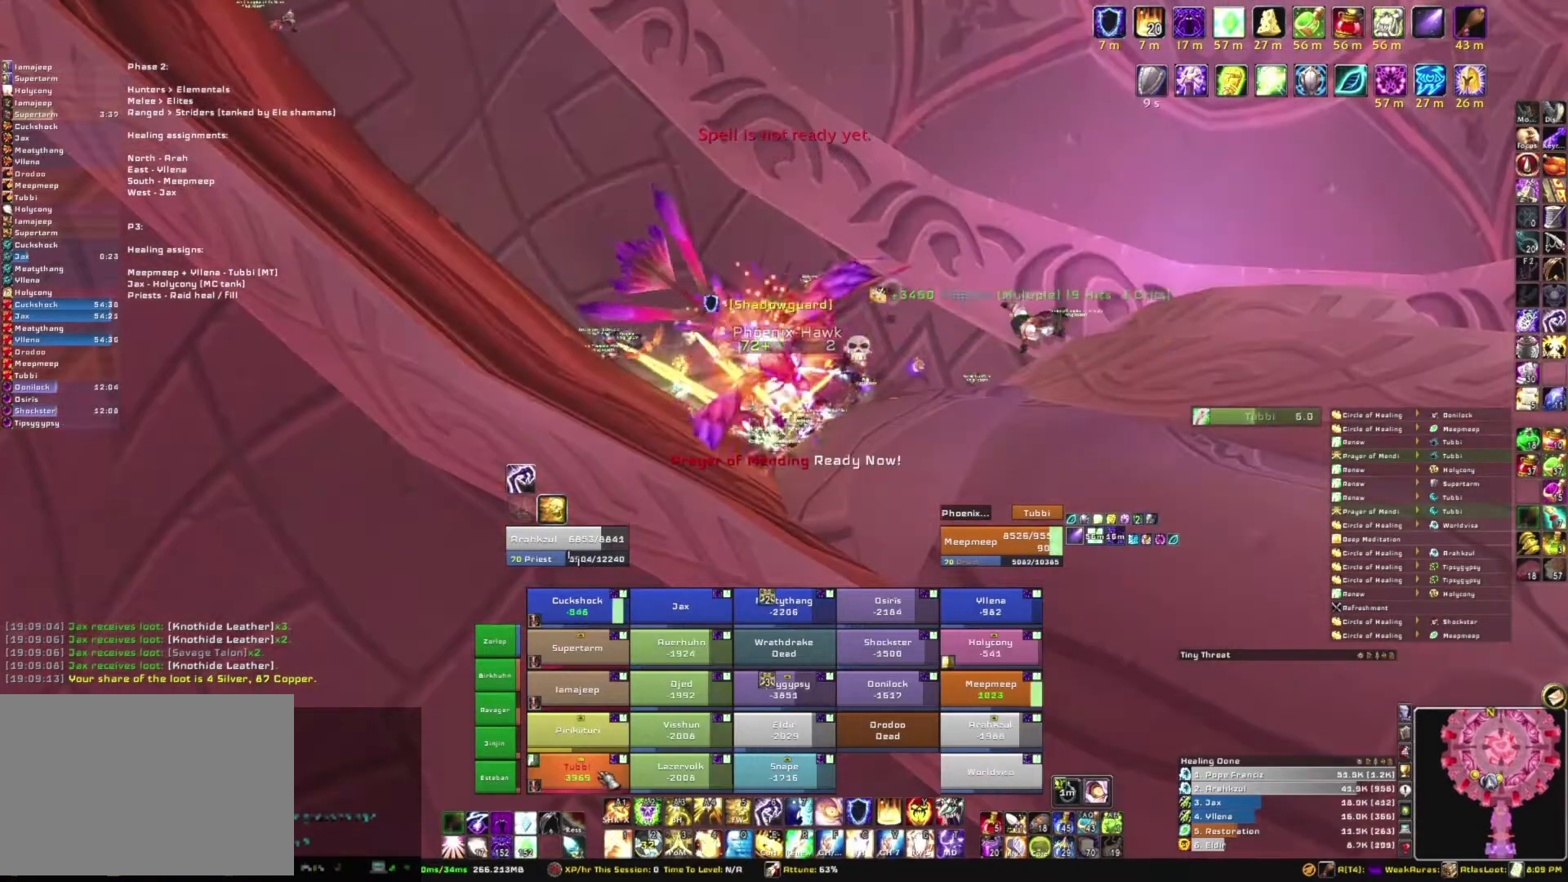
{"keys": [], "mouse": [], "events": []}
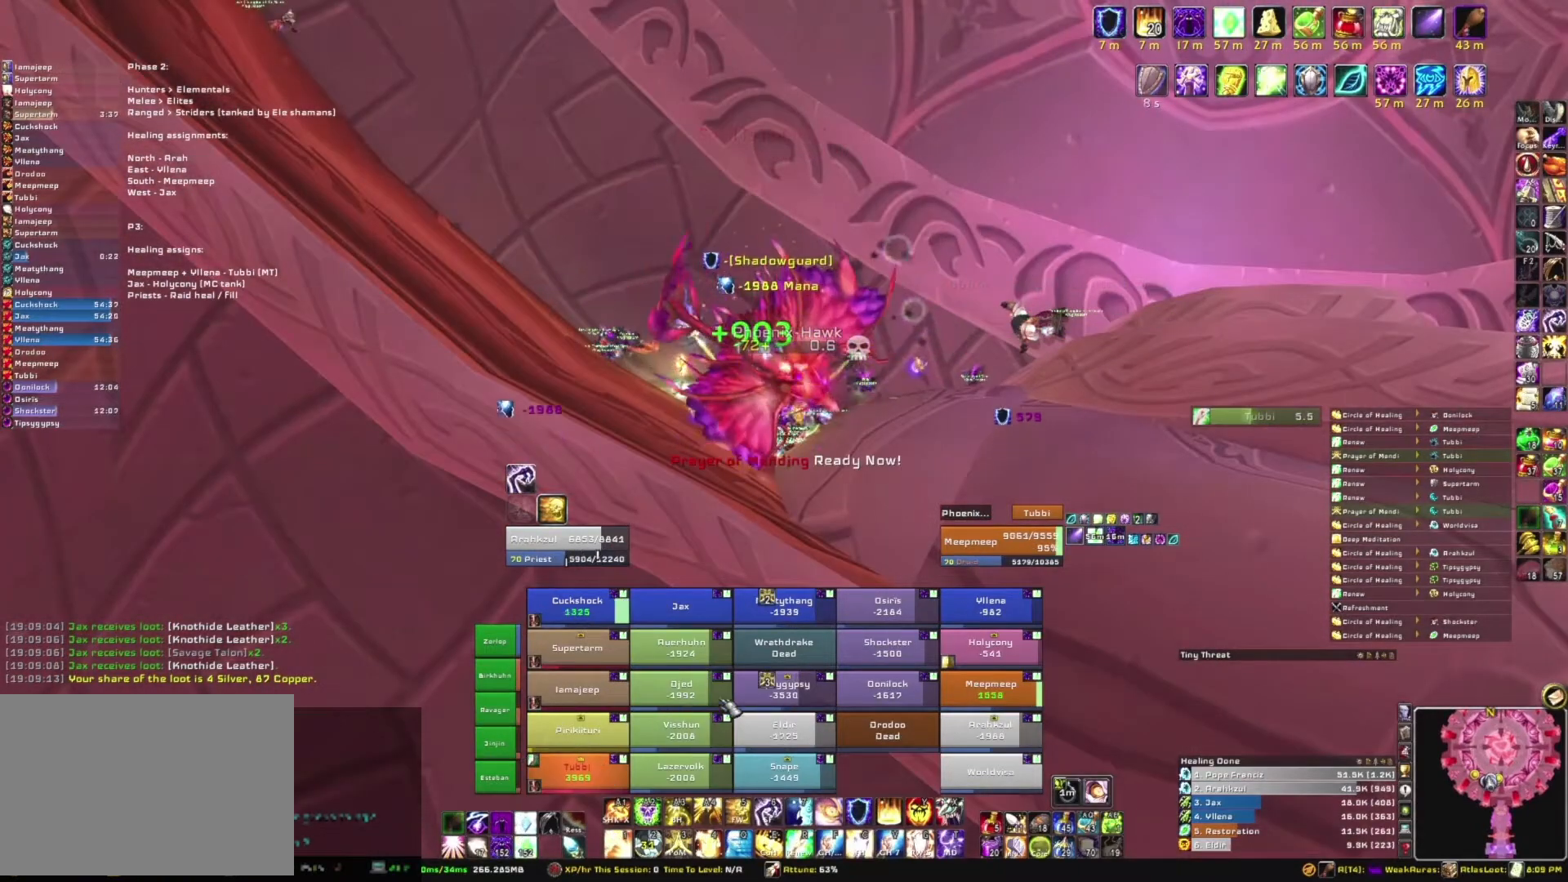
{"keys": [], "mouse": [], "events": [[100, "e", "down"], [267, "e", "up"]]}
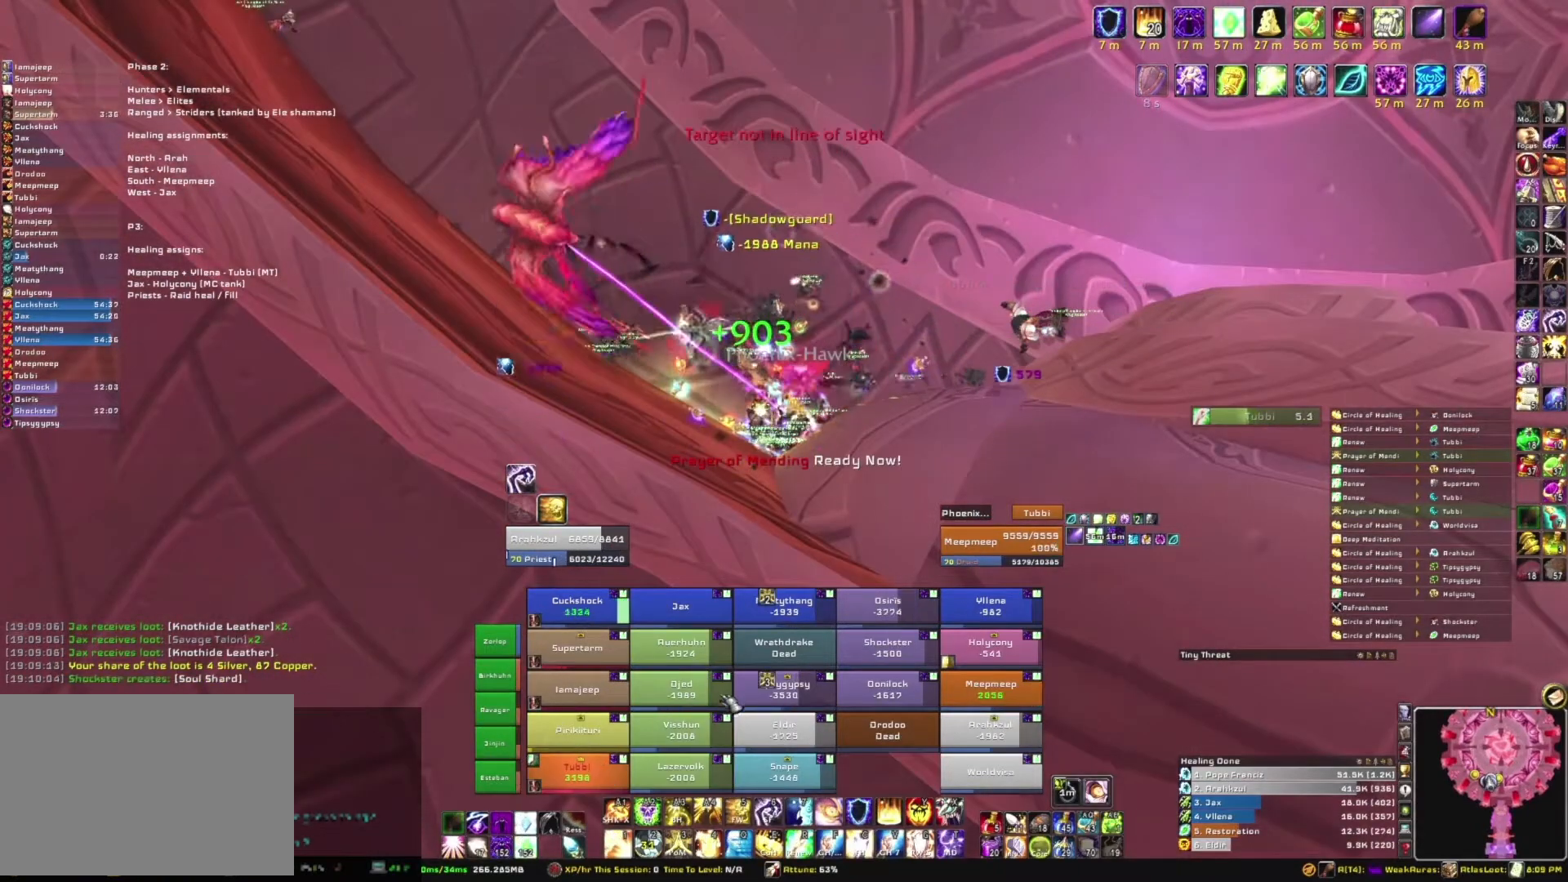
{"keys": [], "mouse": [], "events": [[133, "e", "down"], [267, "e", "up"], [367, "e", "down"], [467, "e", "up"]]}